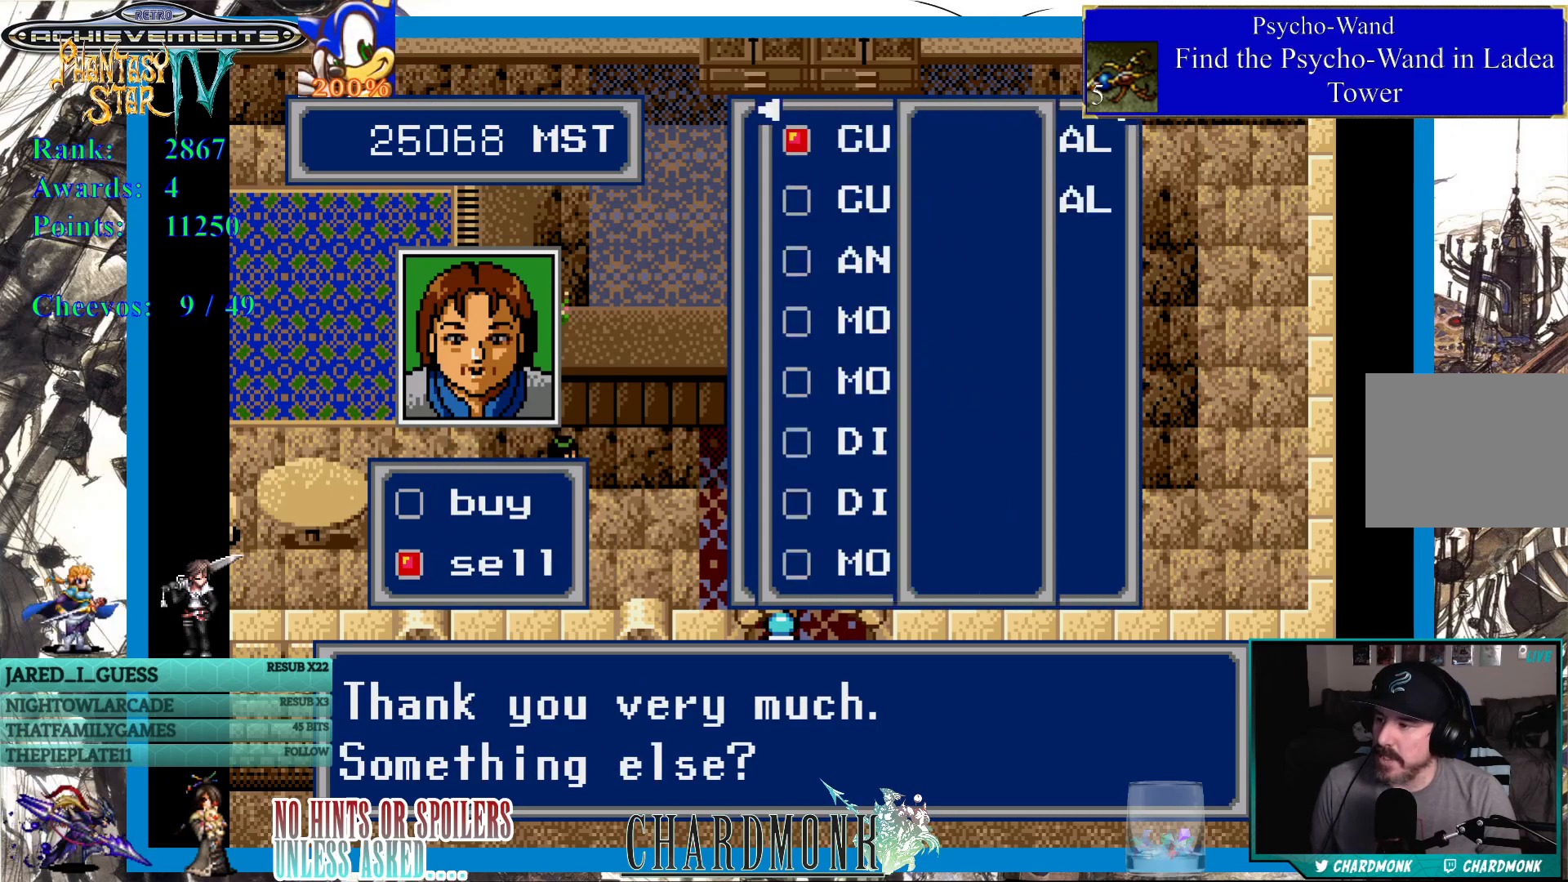
Gameplay with a controller (PlayStation layout); each line is a JSON object with the inputs held at the frame after it. "events" lists button and stick changes between this image and that frame as [ms after this image, input, new state], when the widget could be followed in between.
{"buttons": [], "left_stick": "center", "right_stick": "center", "events": [[67, "DPAD_RIGHT", "up"]]}
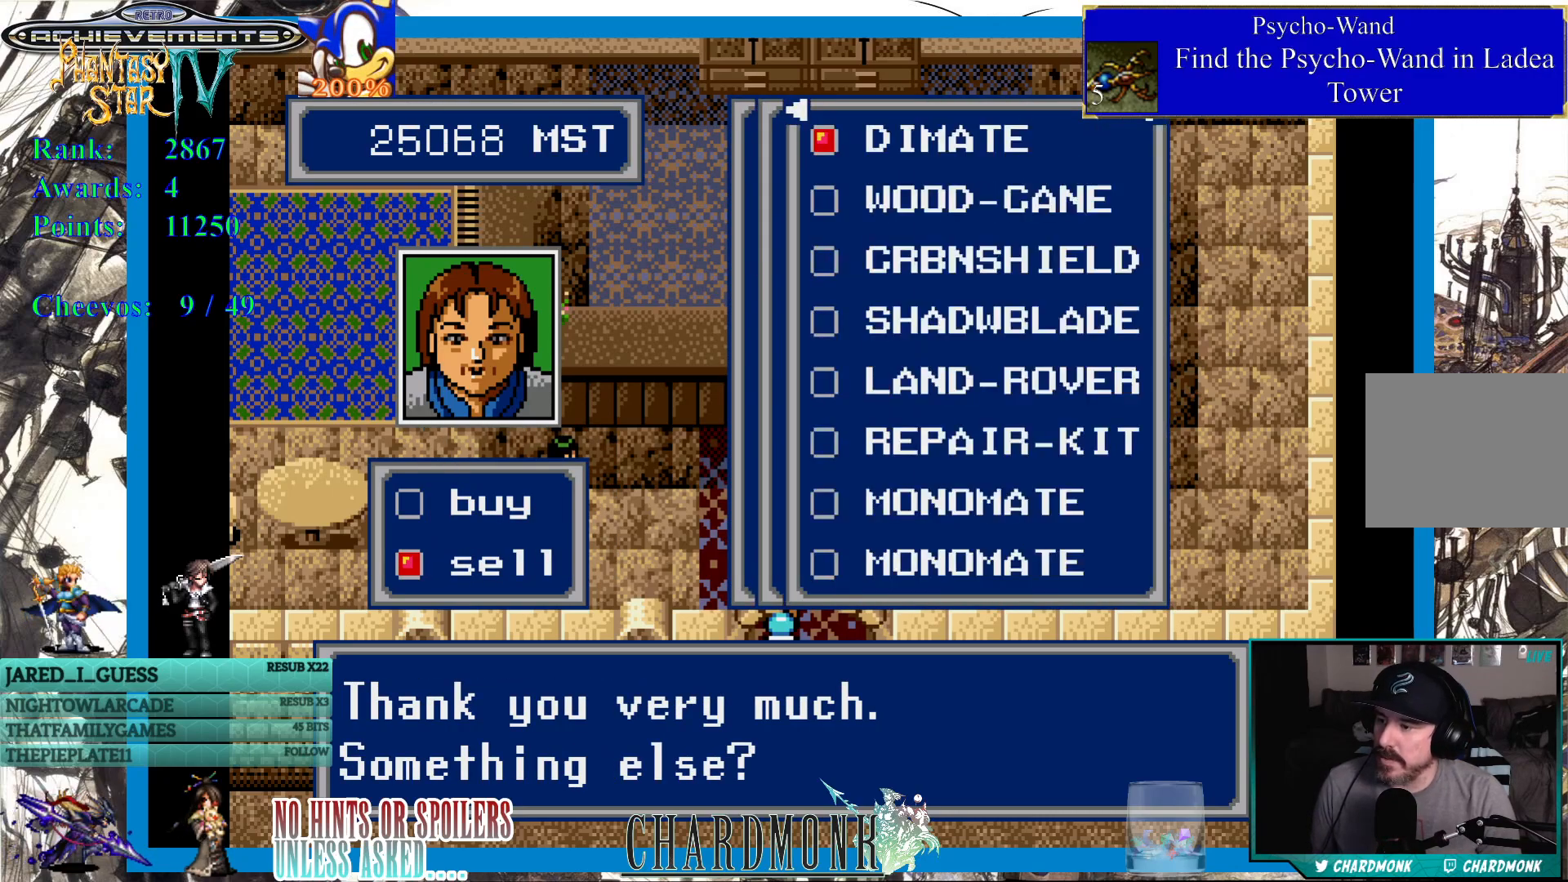
{"buttons": [], "left_stick": "center", "right_stick": "center", "events": []}
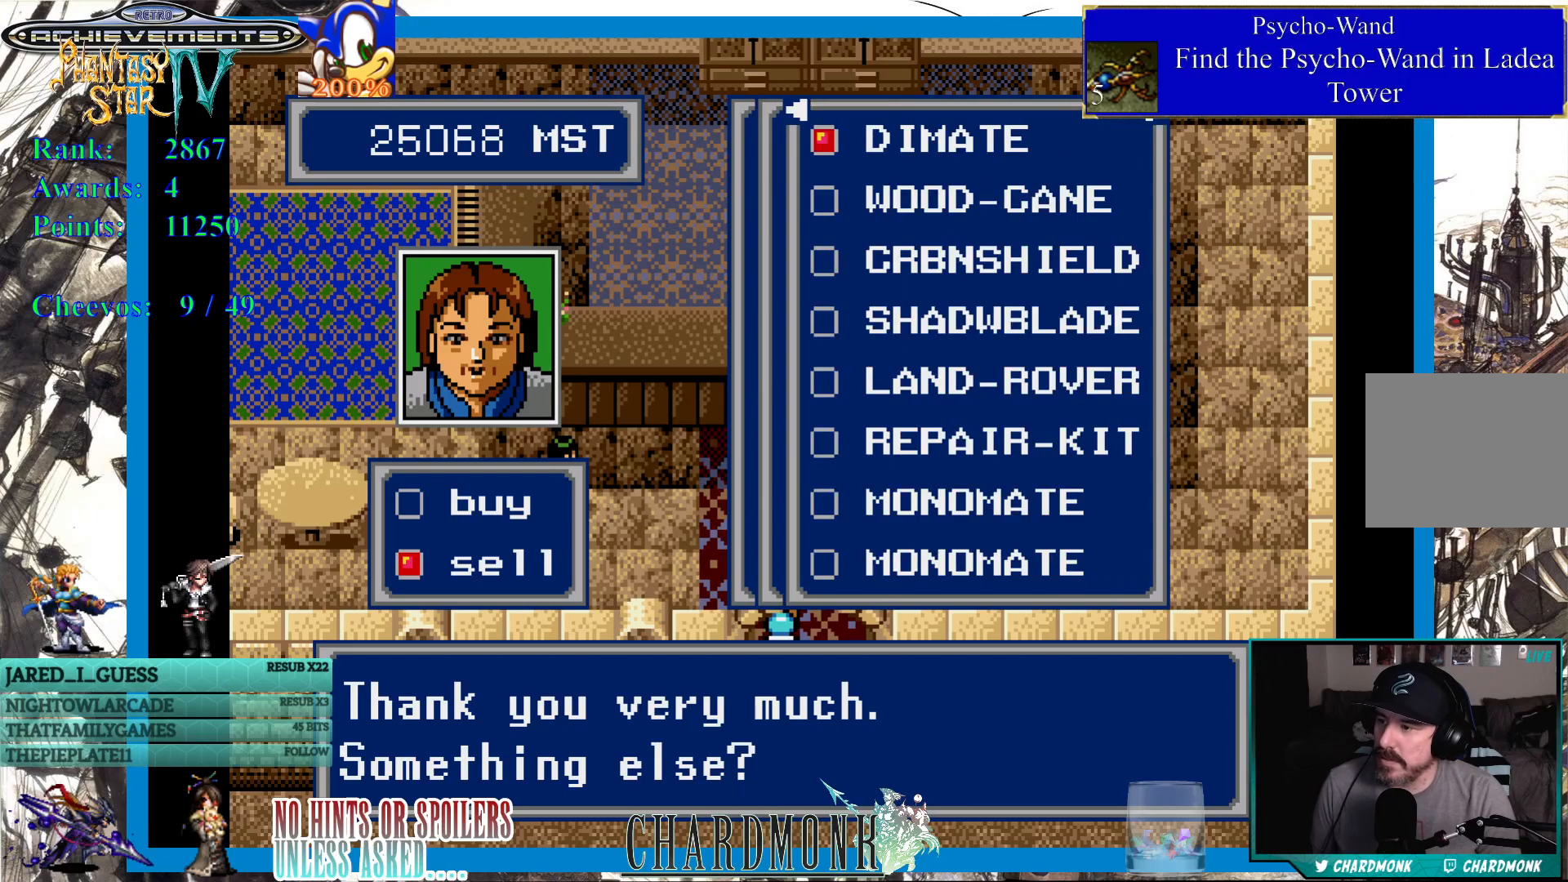
{"buttons": [], "left_stick": "center", "right_stick": "center", "events": []}
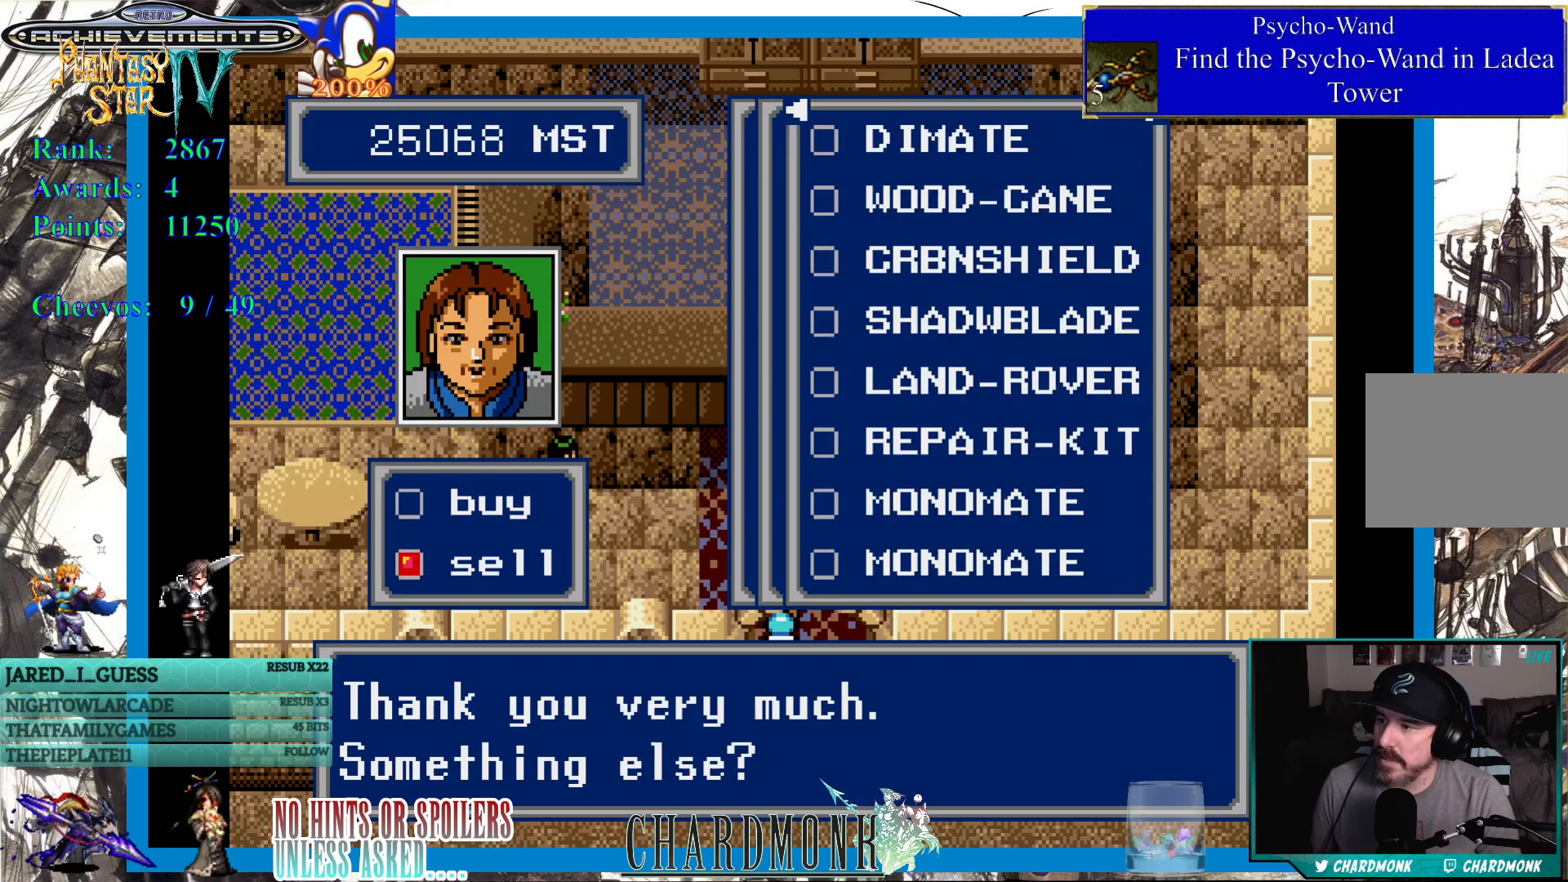
{"buttons": [], "left_stick": "center", "right_stick": "center", "events": []}
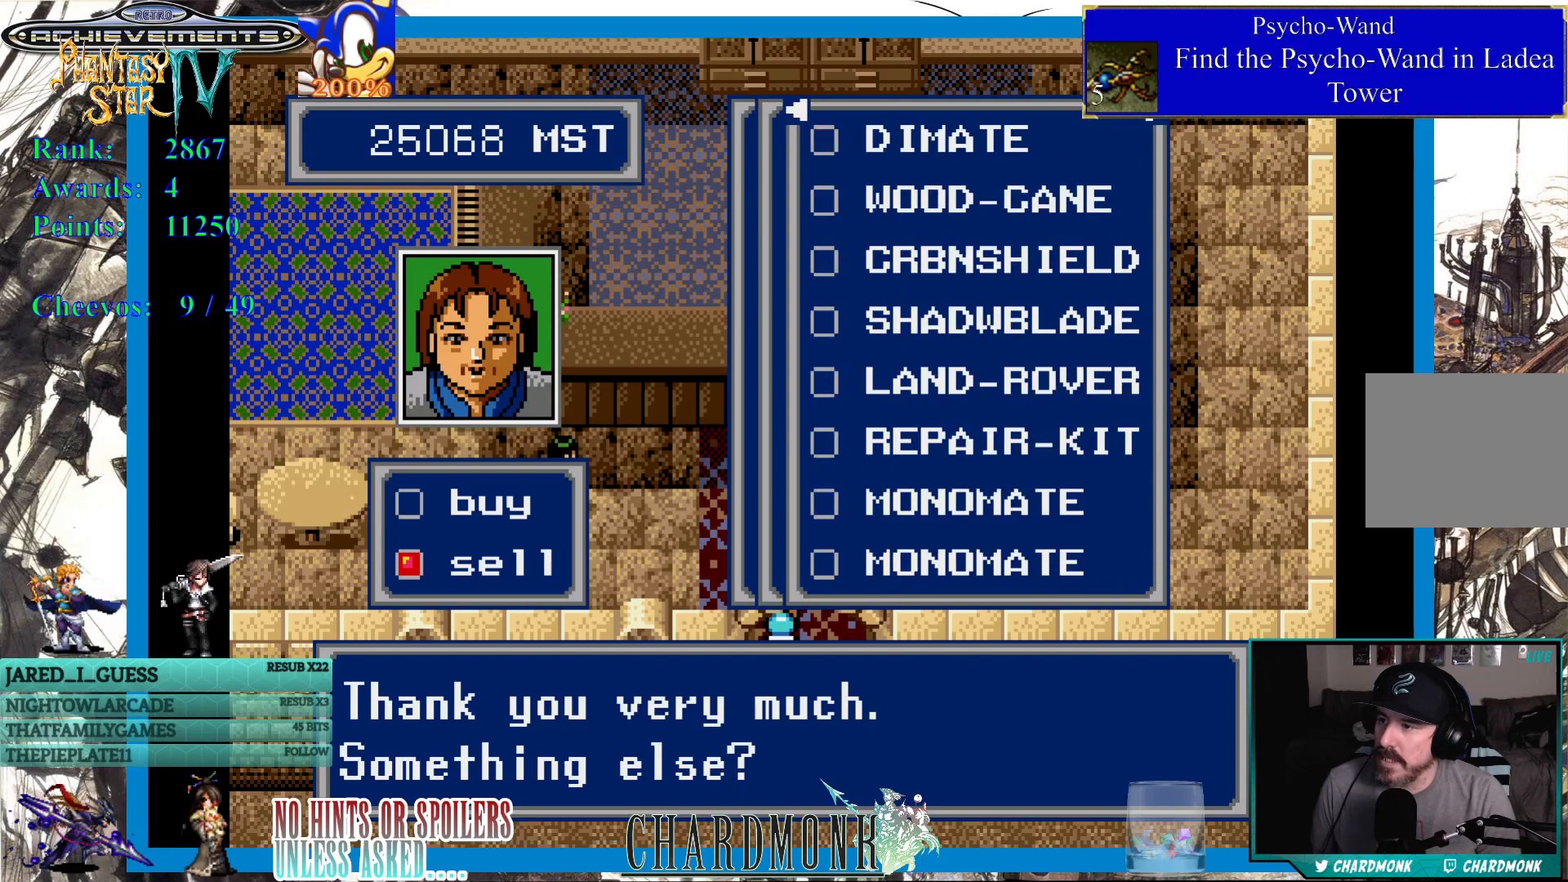
{"buttons": ["DPAD_DOWN"], "left_stick": "center", "right_stick": "center", "events": [[183, "DPAD_DOWN", "down"], [217, "DPAD_DOWN", "up"], [450, "DPAD_DOWN", "down"]]}
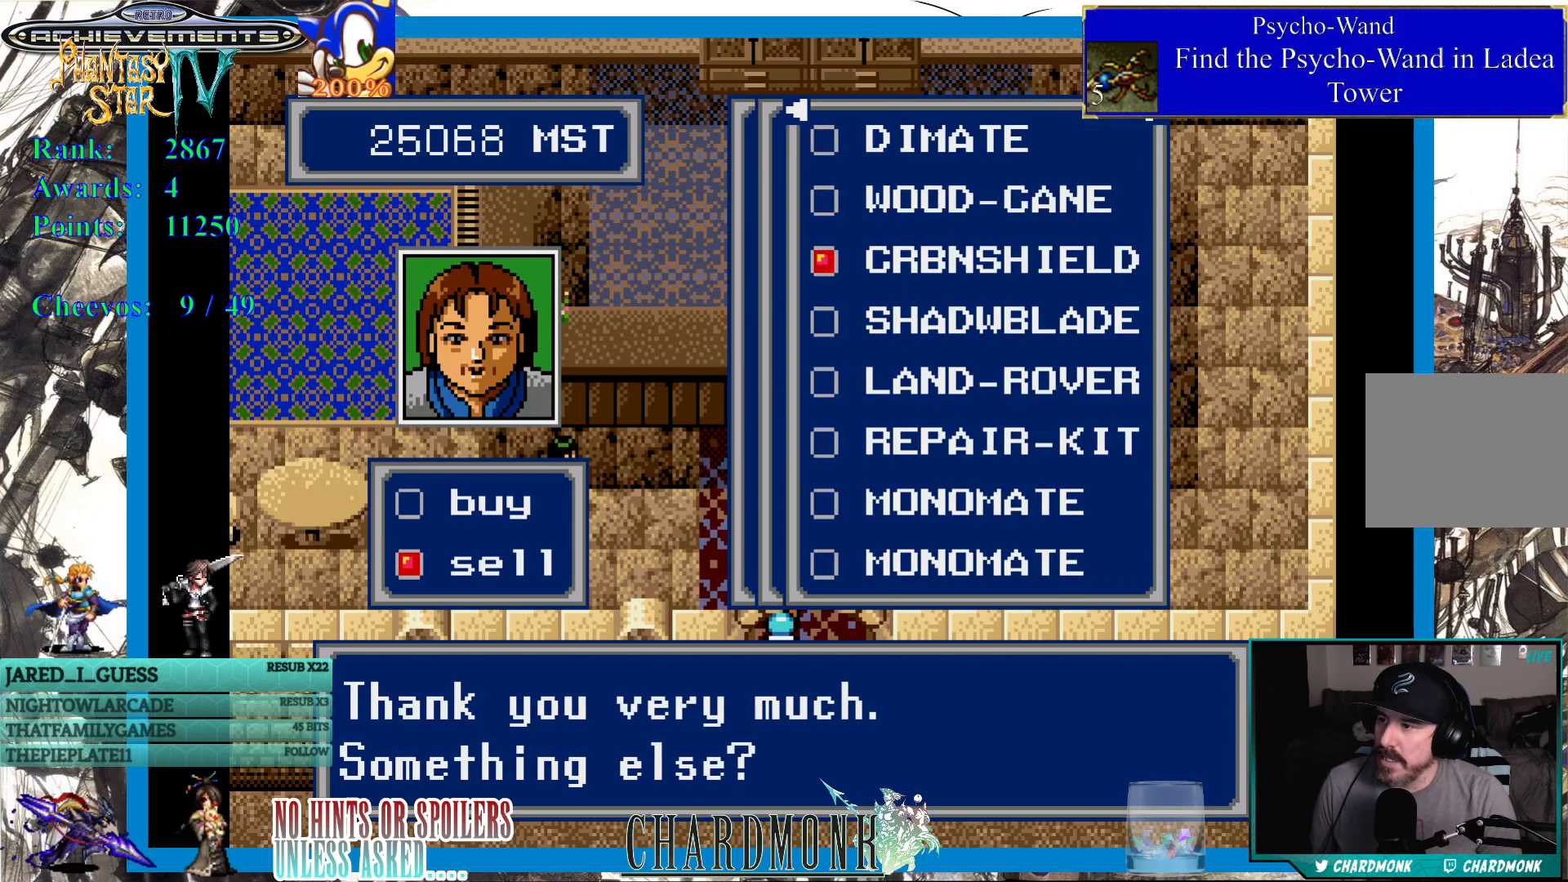
{"buttons": [], "left_stick": "center", "right_stick": "center", "events": [[33, "DPAD_DOWN", "up"]]}
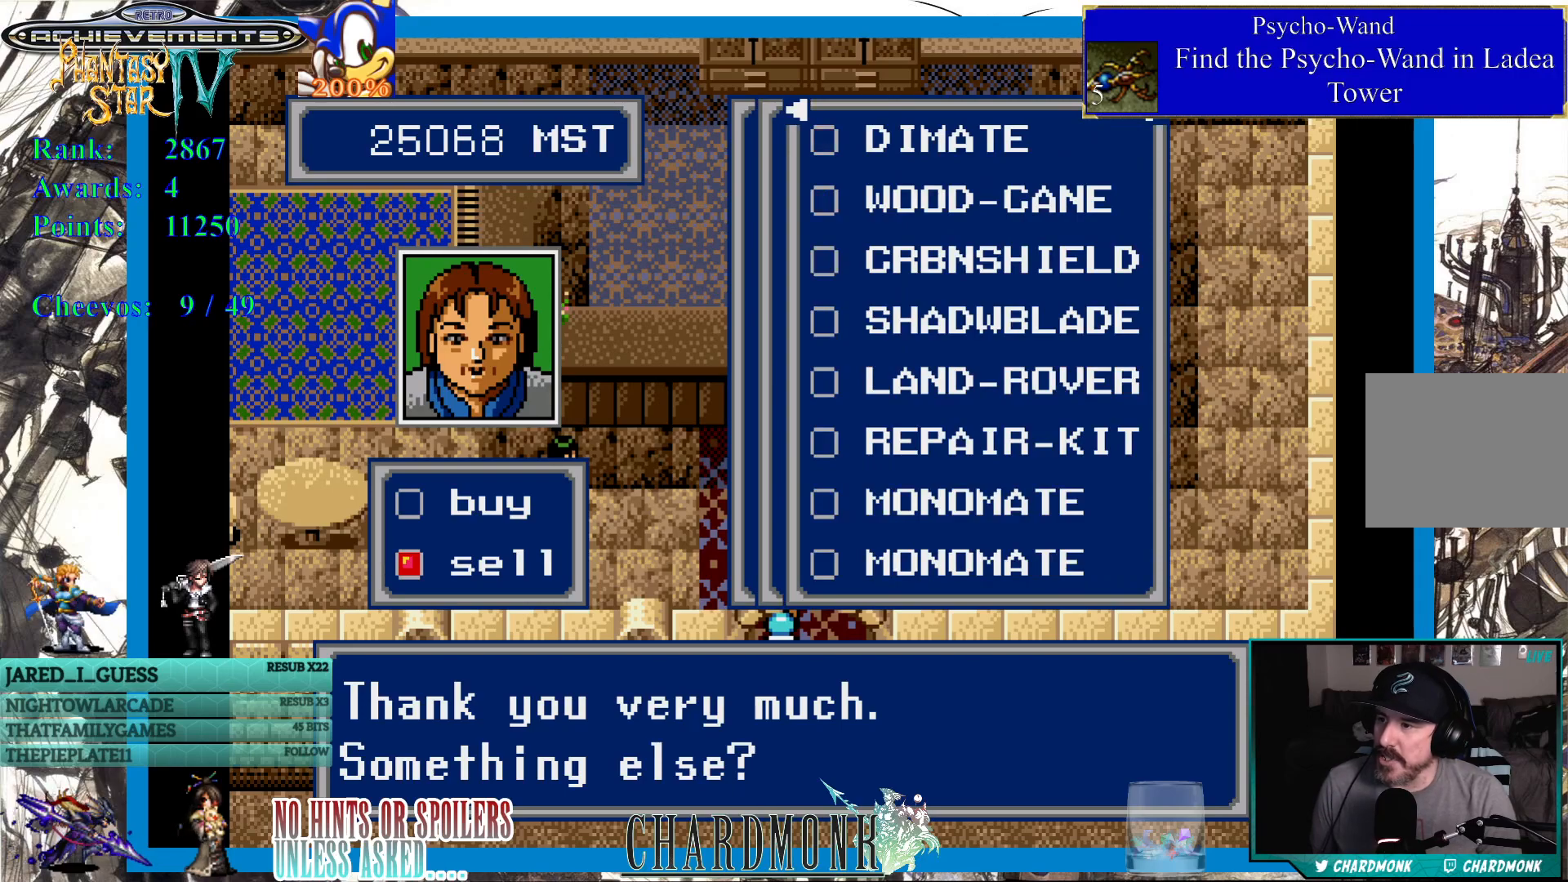
{"buttons": [], "left_stick": "center", "right_stick": "center", "events": [[283, "CIRCLE", "down"], [350, "CIRCLE", "up"]]}
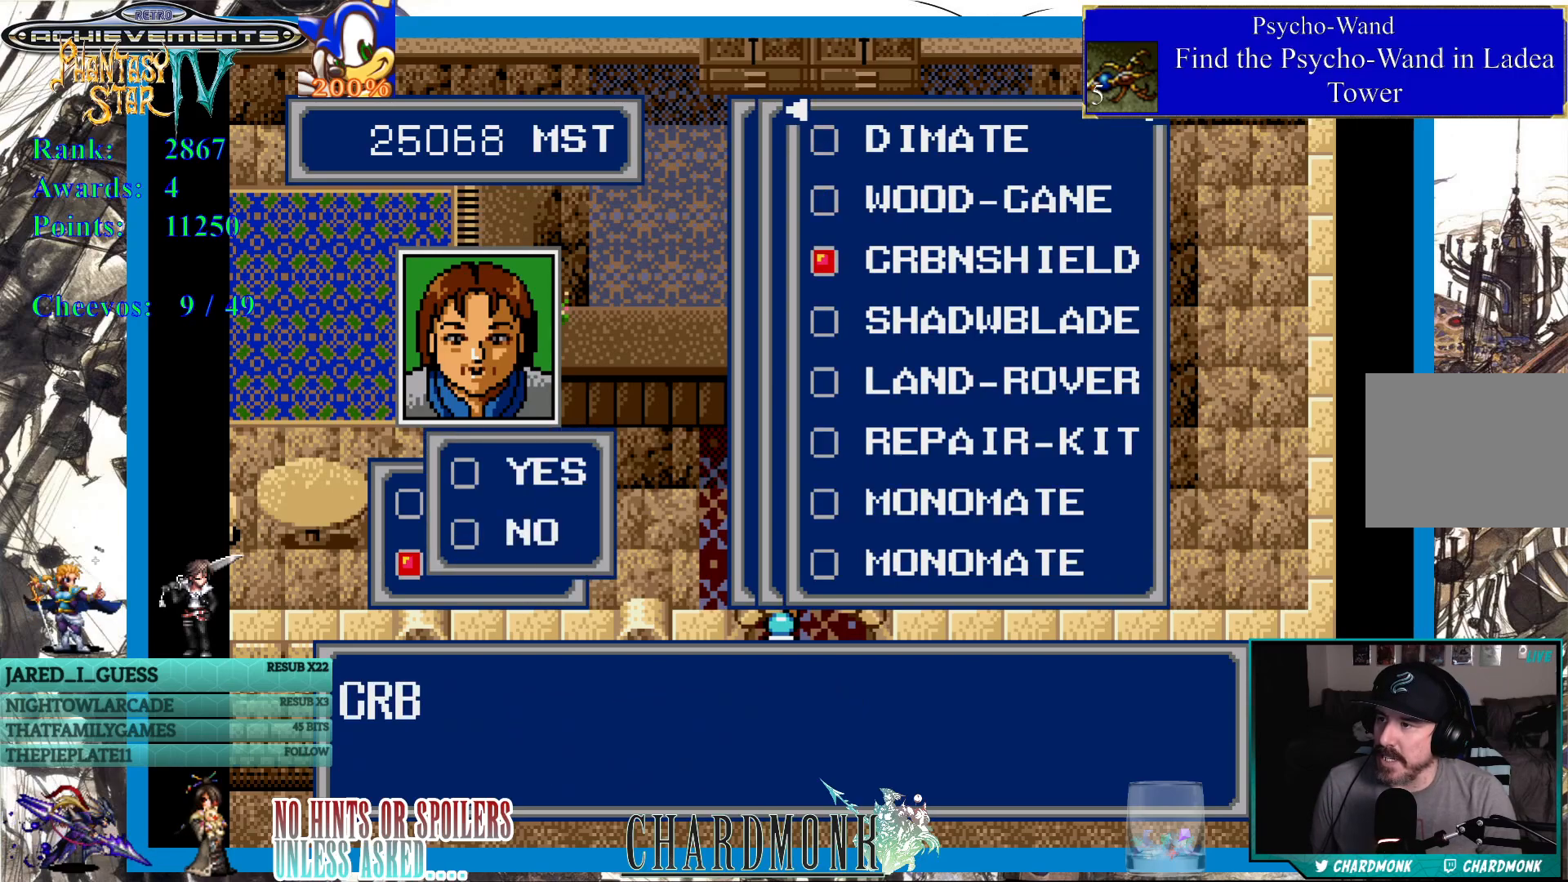
{"buttons": ["CIRCLE"], "left_stick": "center", "right_stick": "center", "events": [[467, "CIRCLE", "down"]]}
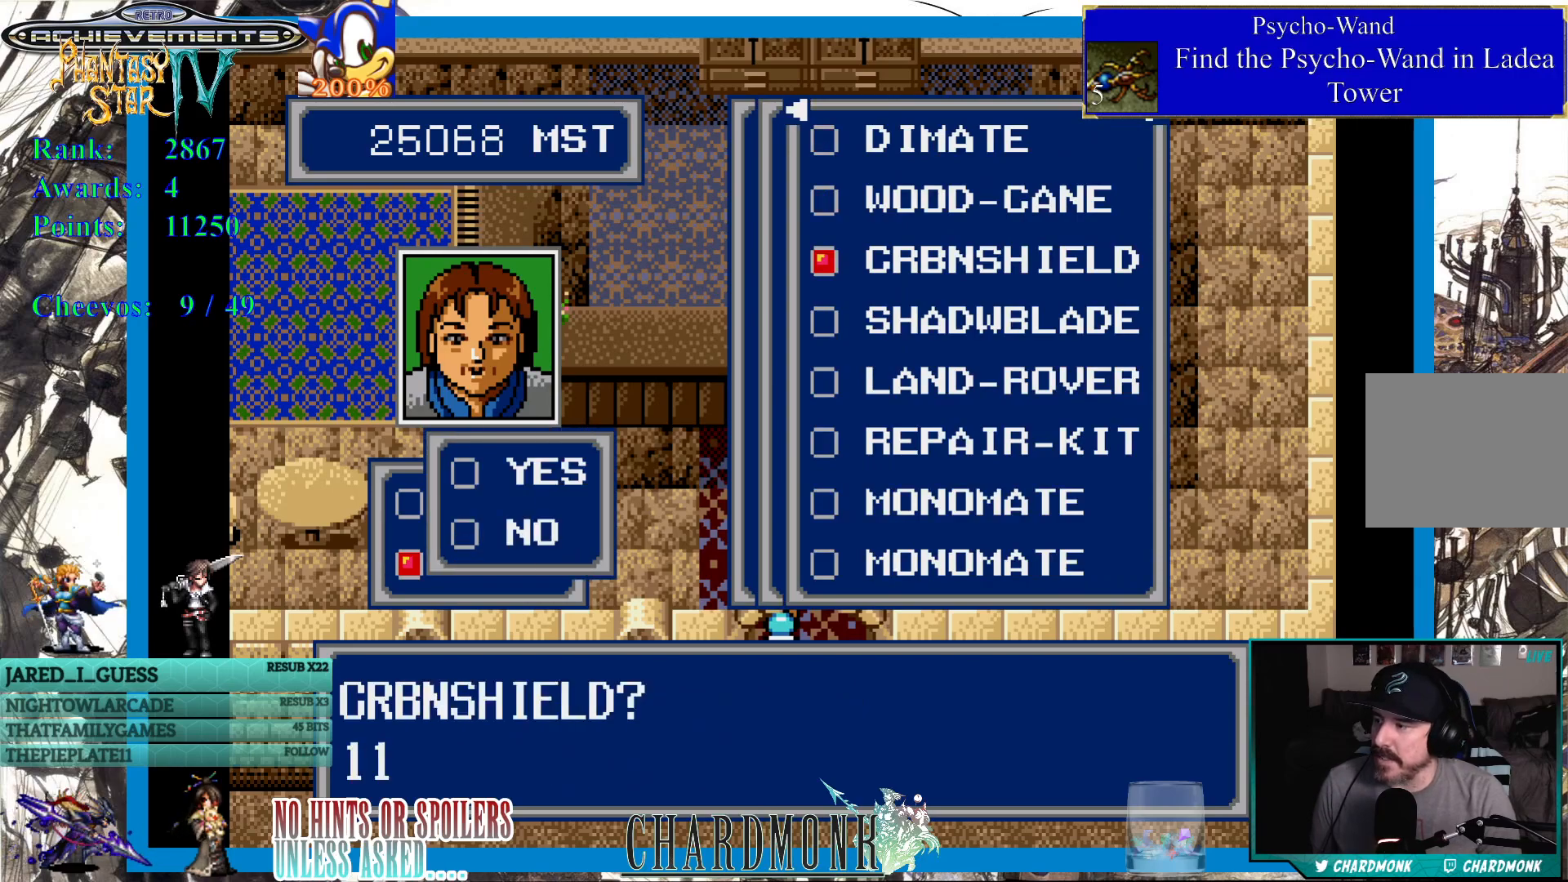
{"buttons": [], "left_stick": "center", "right_stick": "center", "events": [[200, "CIRCLE", "up"]]}
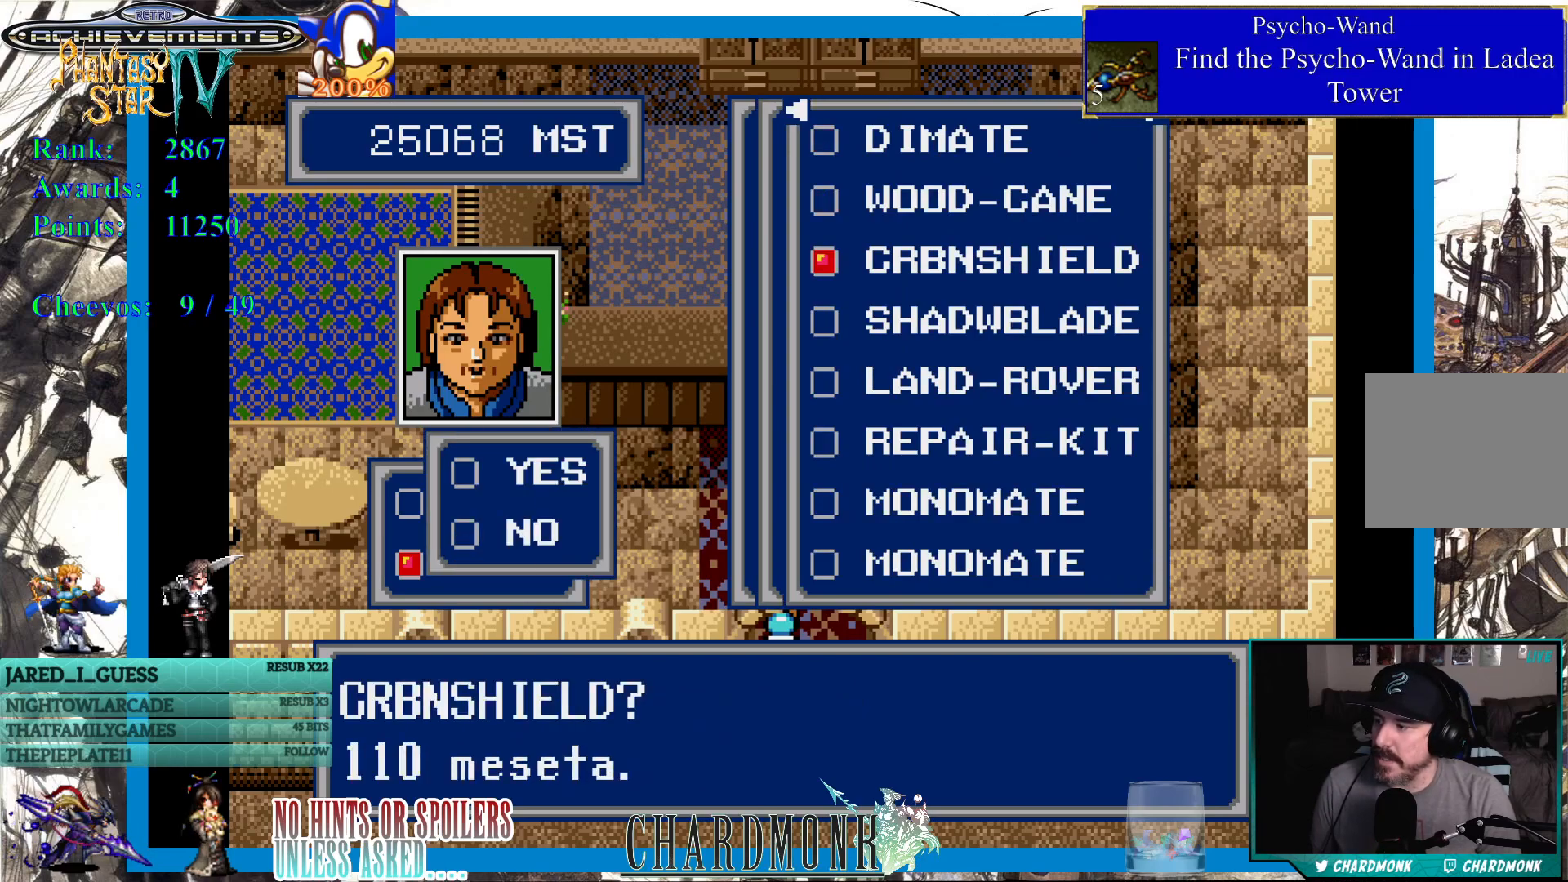
{"buttons": [], "left_stick": "center", "right_stick": "center", "events": [[183, "CIRCLE", "down"], [283, "CIRCLE", "up"]]}
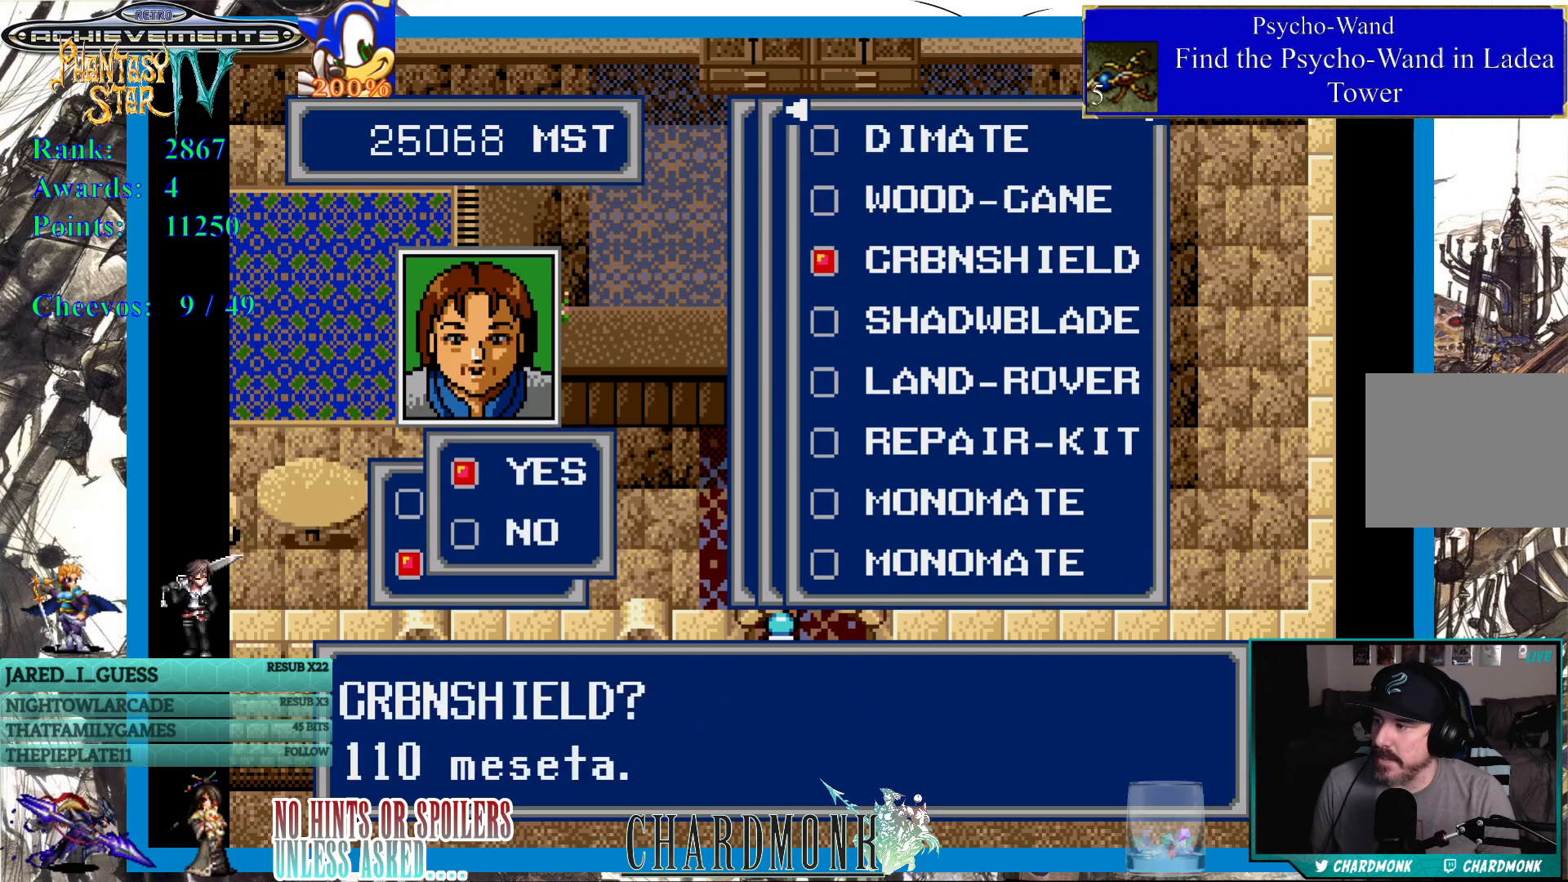
{"buttons": [], "left_stick": "center", "right_stick": "center", "events": [[117, "CIRCLE", "down"], [217, "CIRCLE", "up"]]}
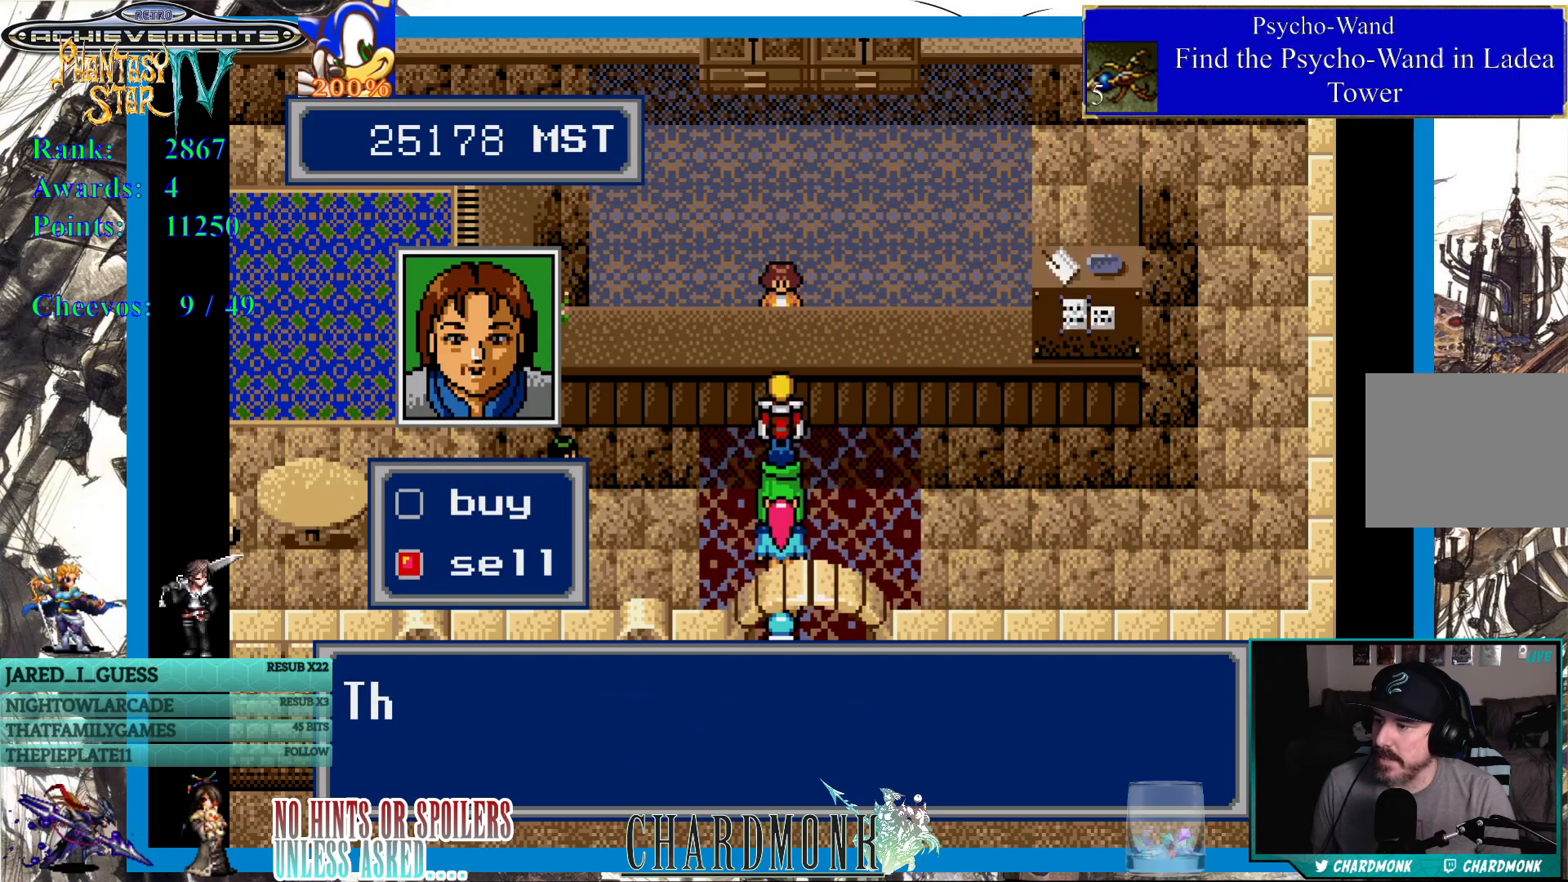
{"buttons": [], "left_stick": "center", "right_stick": "center", "events": []}
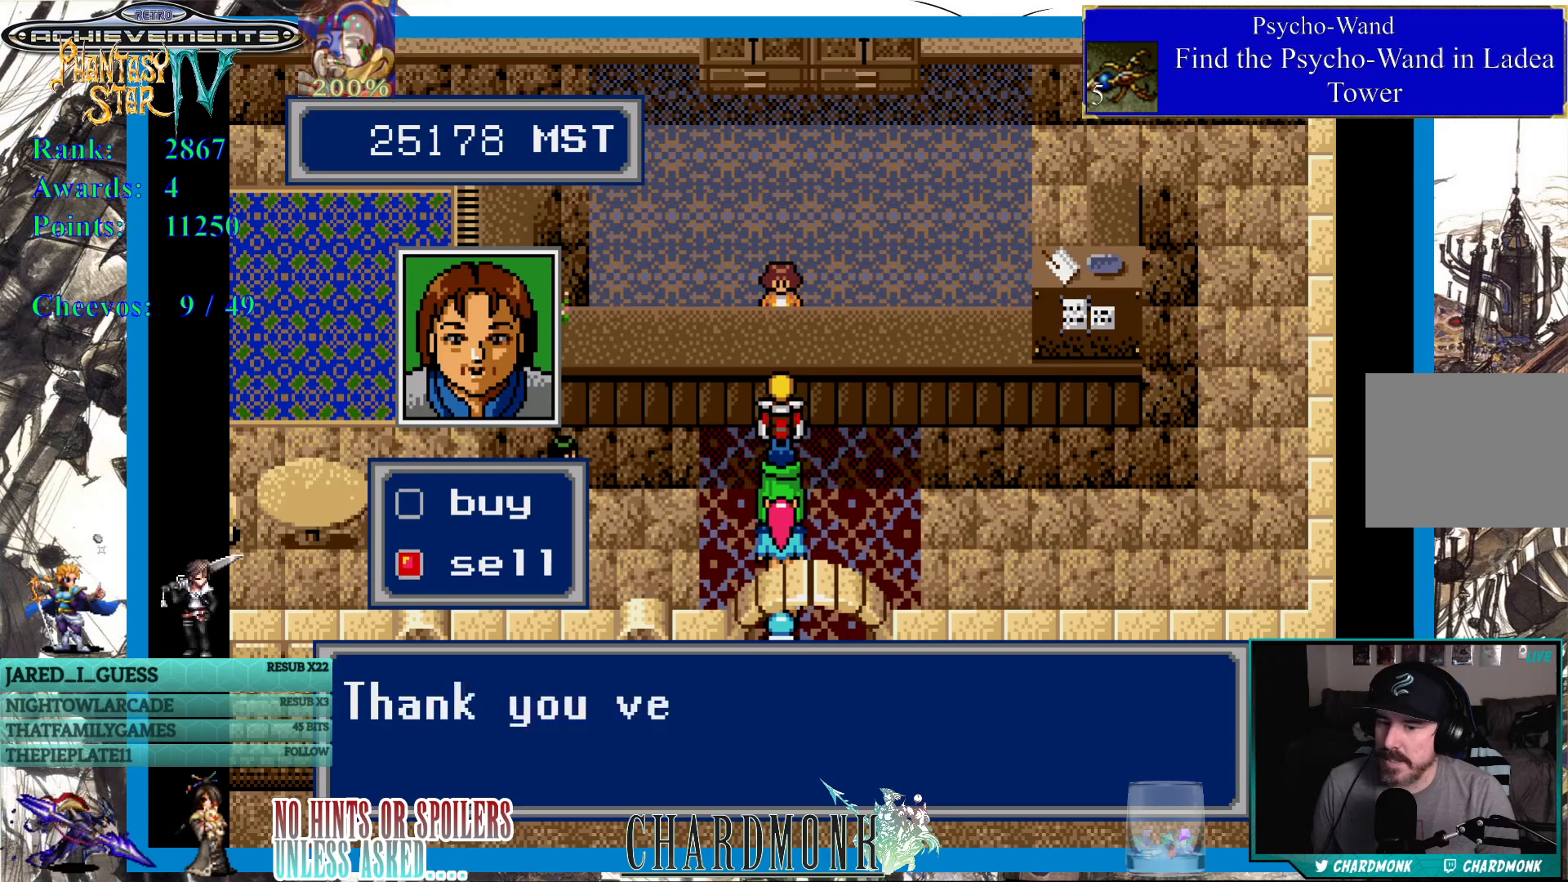
{"buttons": [], "left_stick": "center", "right_stick": "center", "events": []}
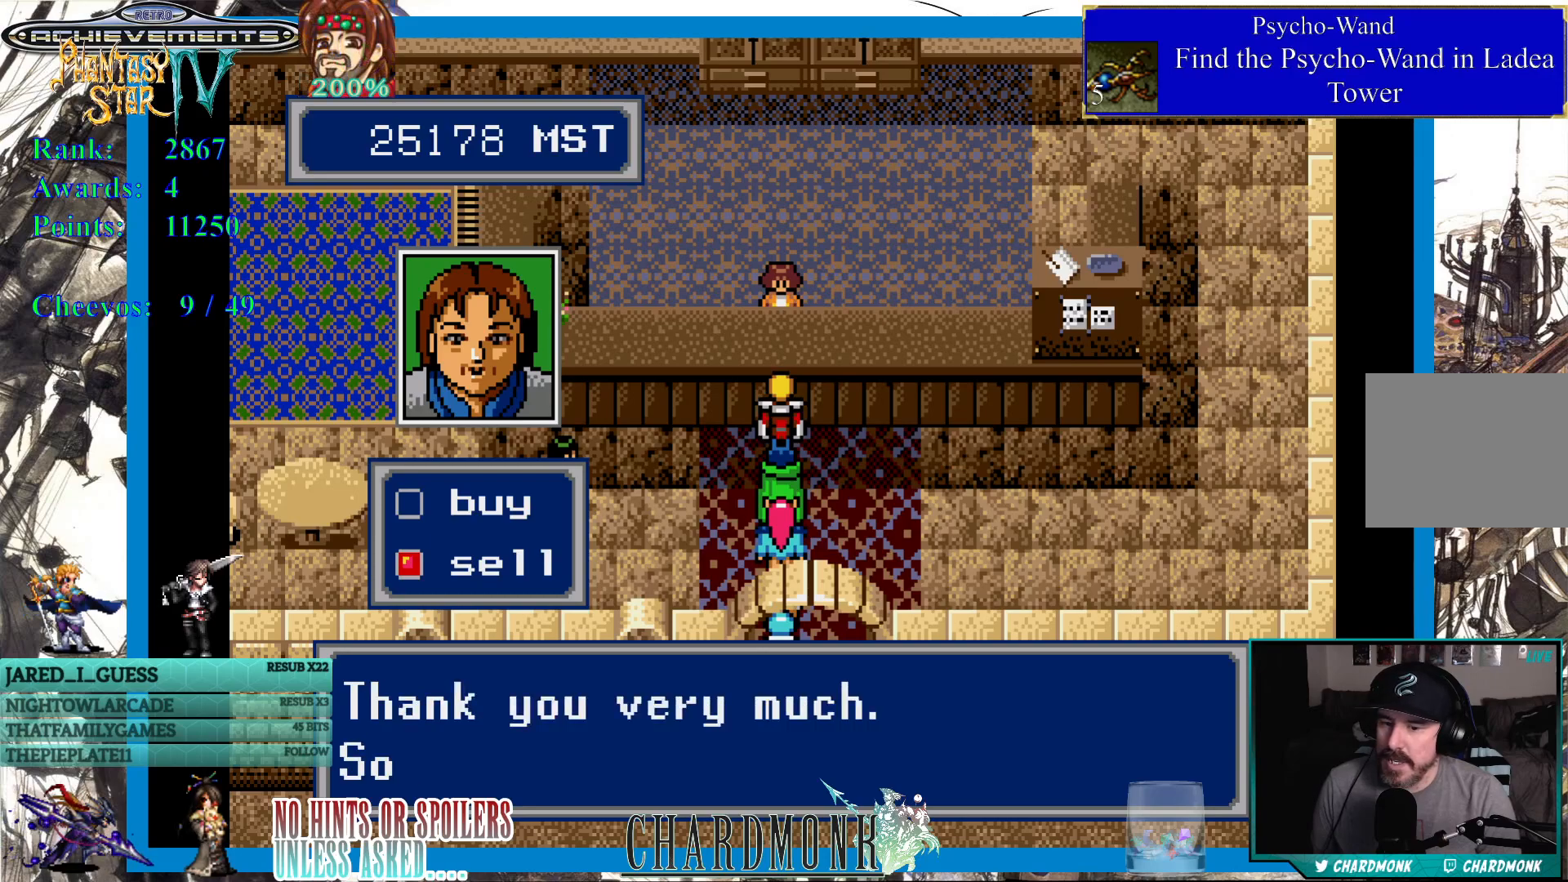
{"buttons": [], "left_stick": "center", "right_stick": "center", "events": []}
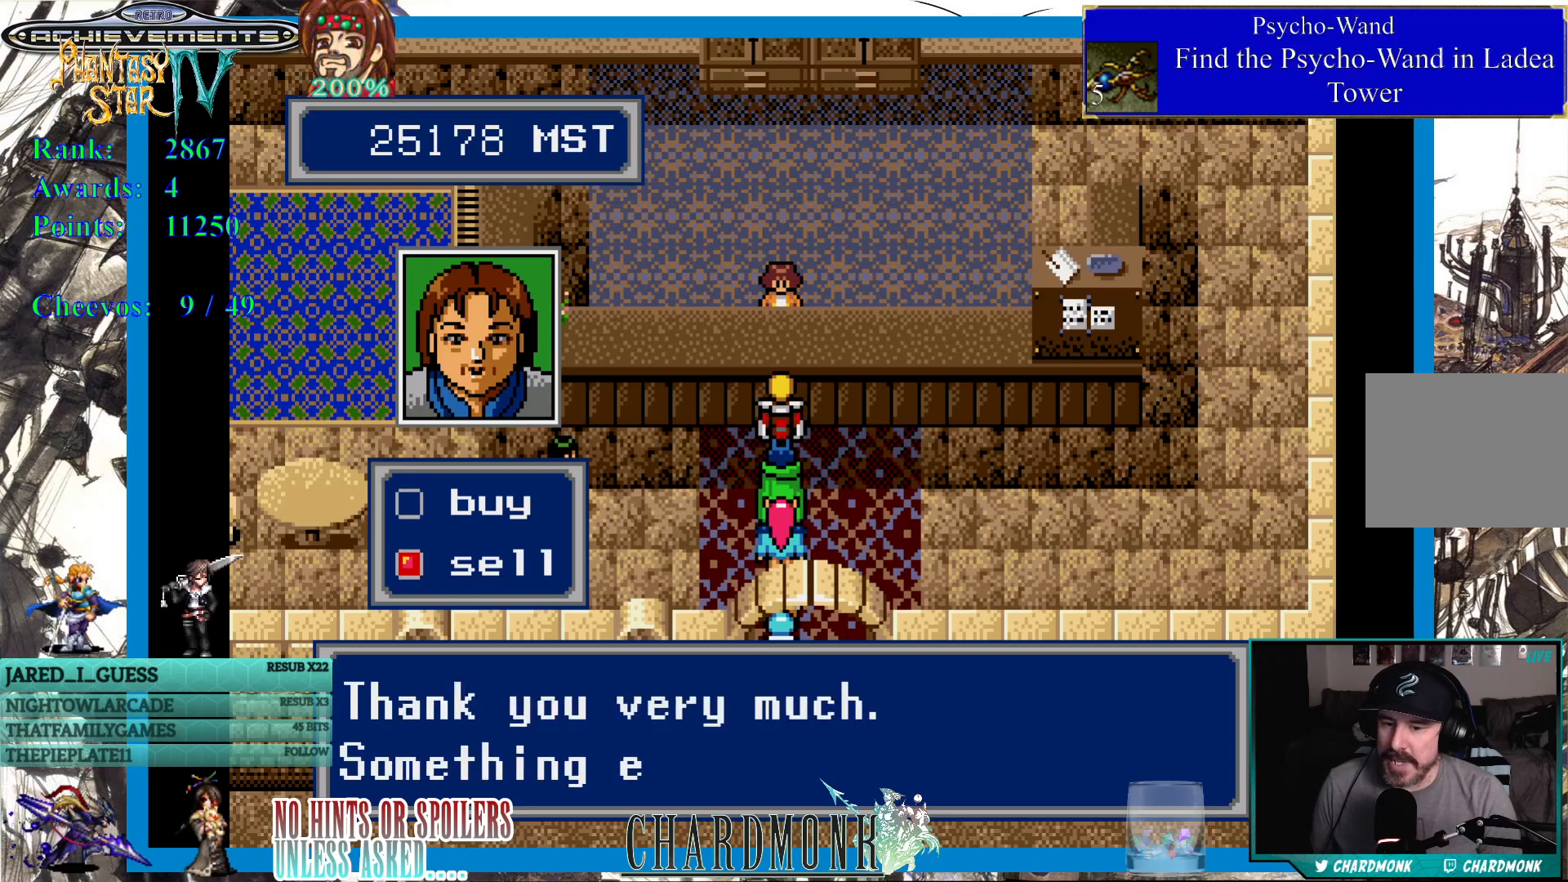
{"buttons": [], "left_stick": "center", "right_stick": "center", "events": []}
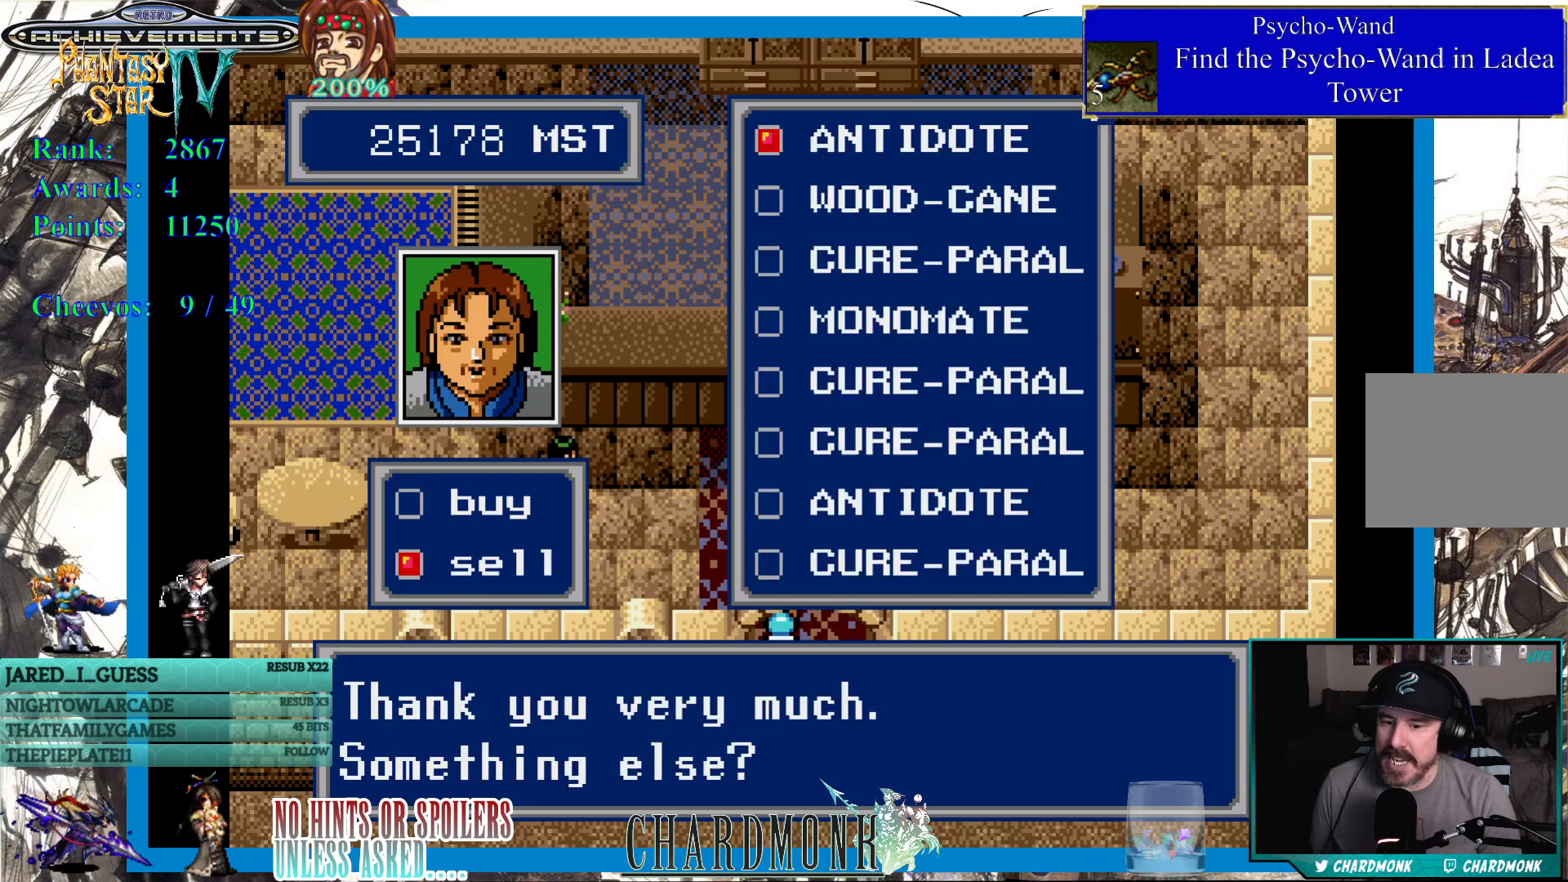
{"buttons": [], "left_stick": "center", "right_stick": "center", "events": []}
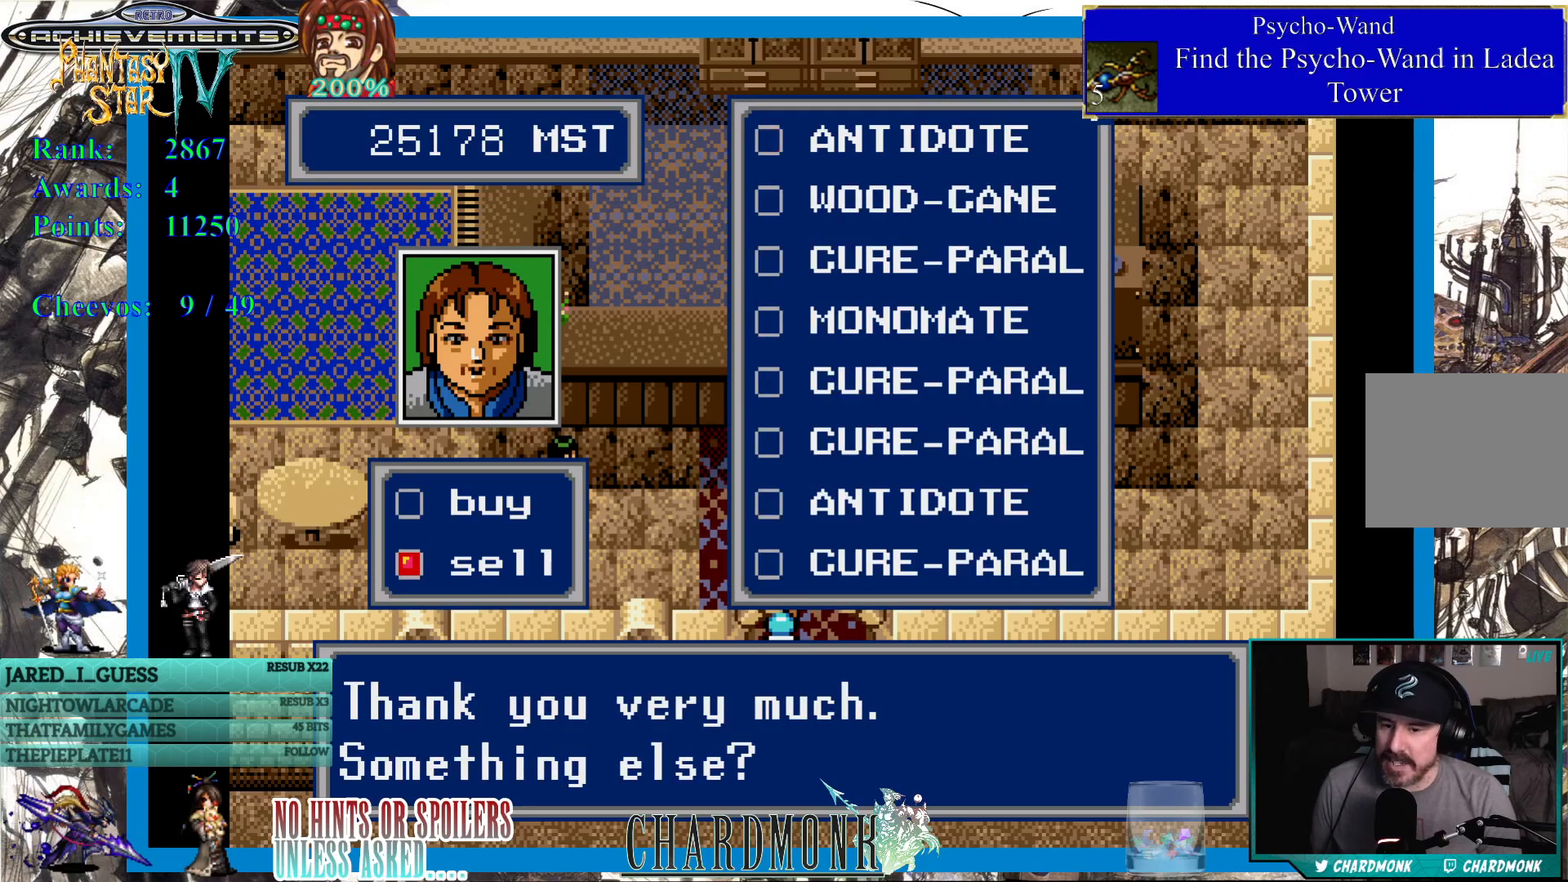
{"buttons": [], "left_stick": "center", "right_stick": "center", "events": []}
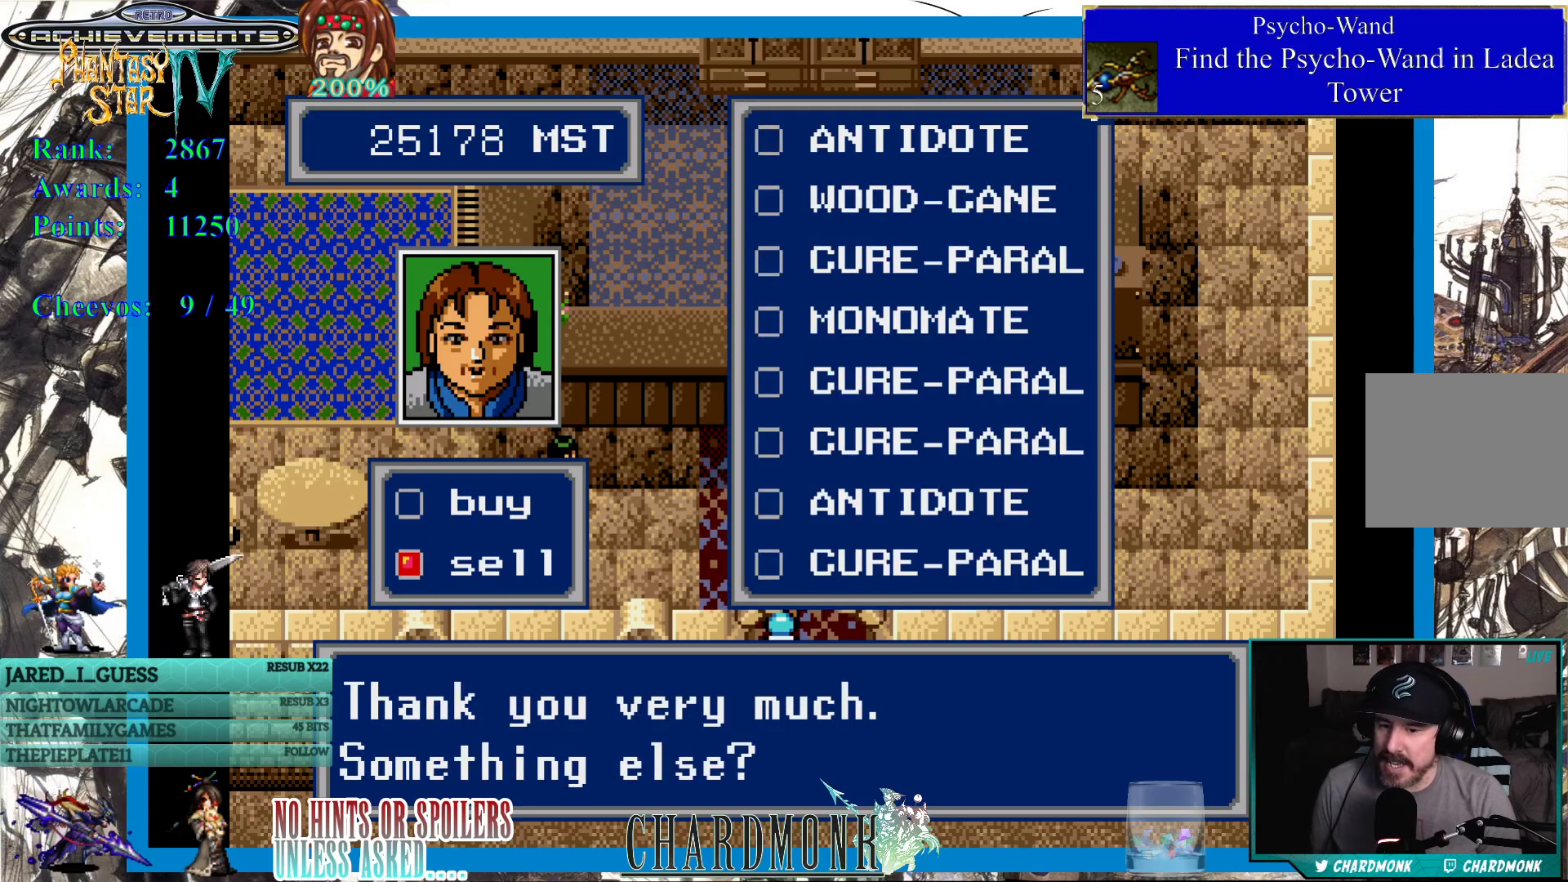
{"buttons": [], "left_stick": "center", "right_stick": "center", "events": []}
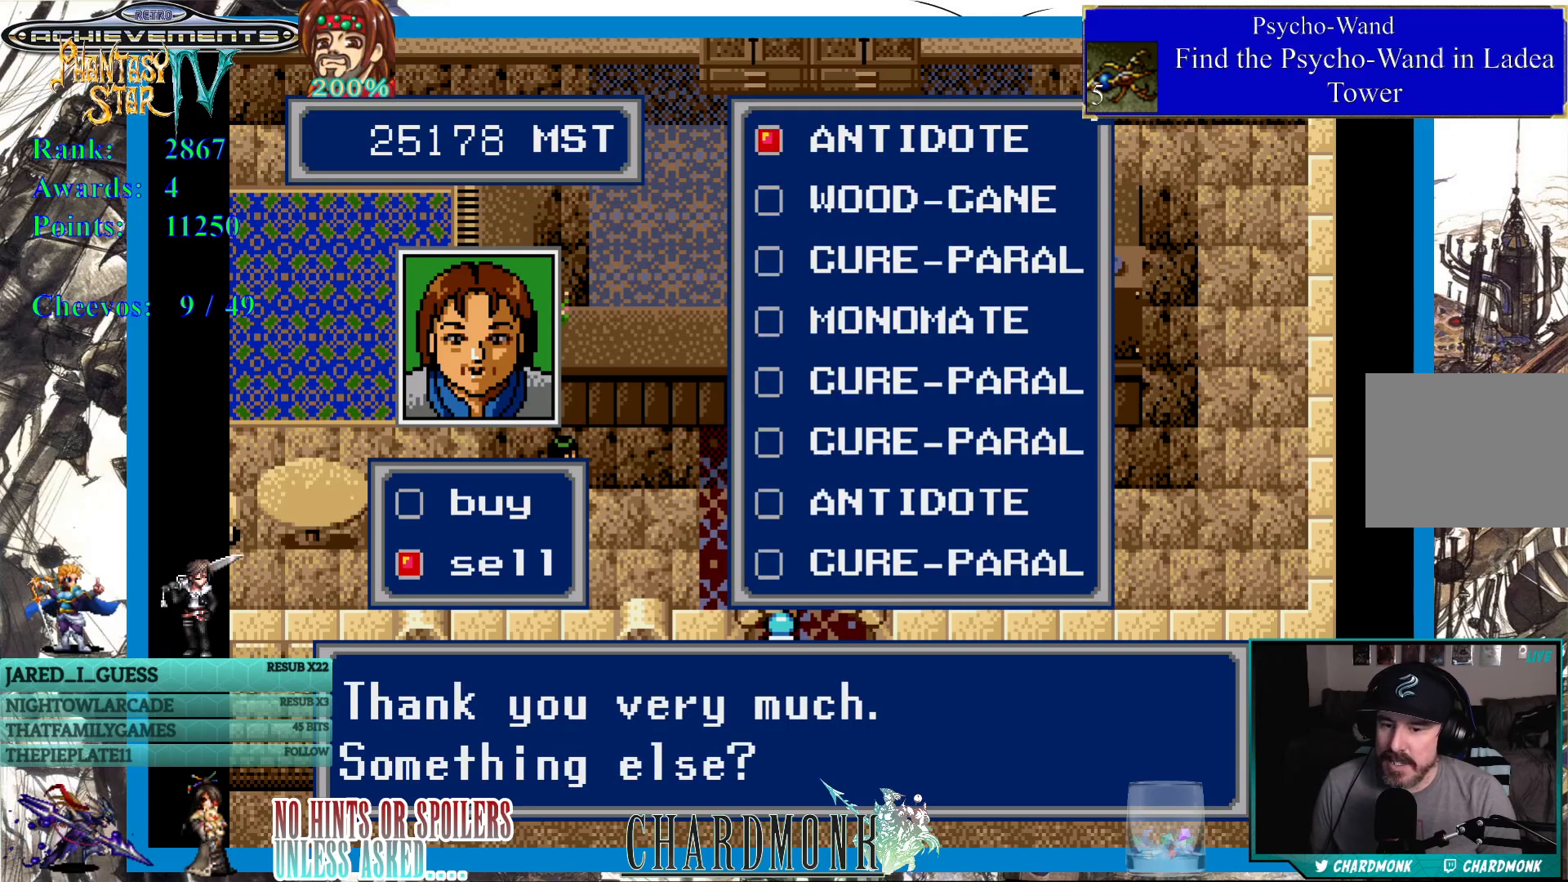
{"buttons": [], "left_stick": "center", "right_stick": "center", "events": []}
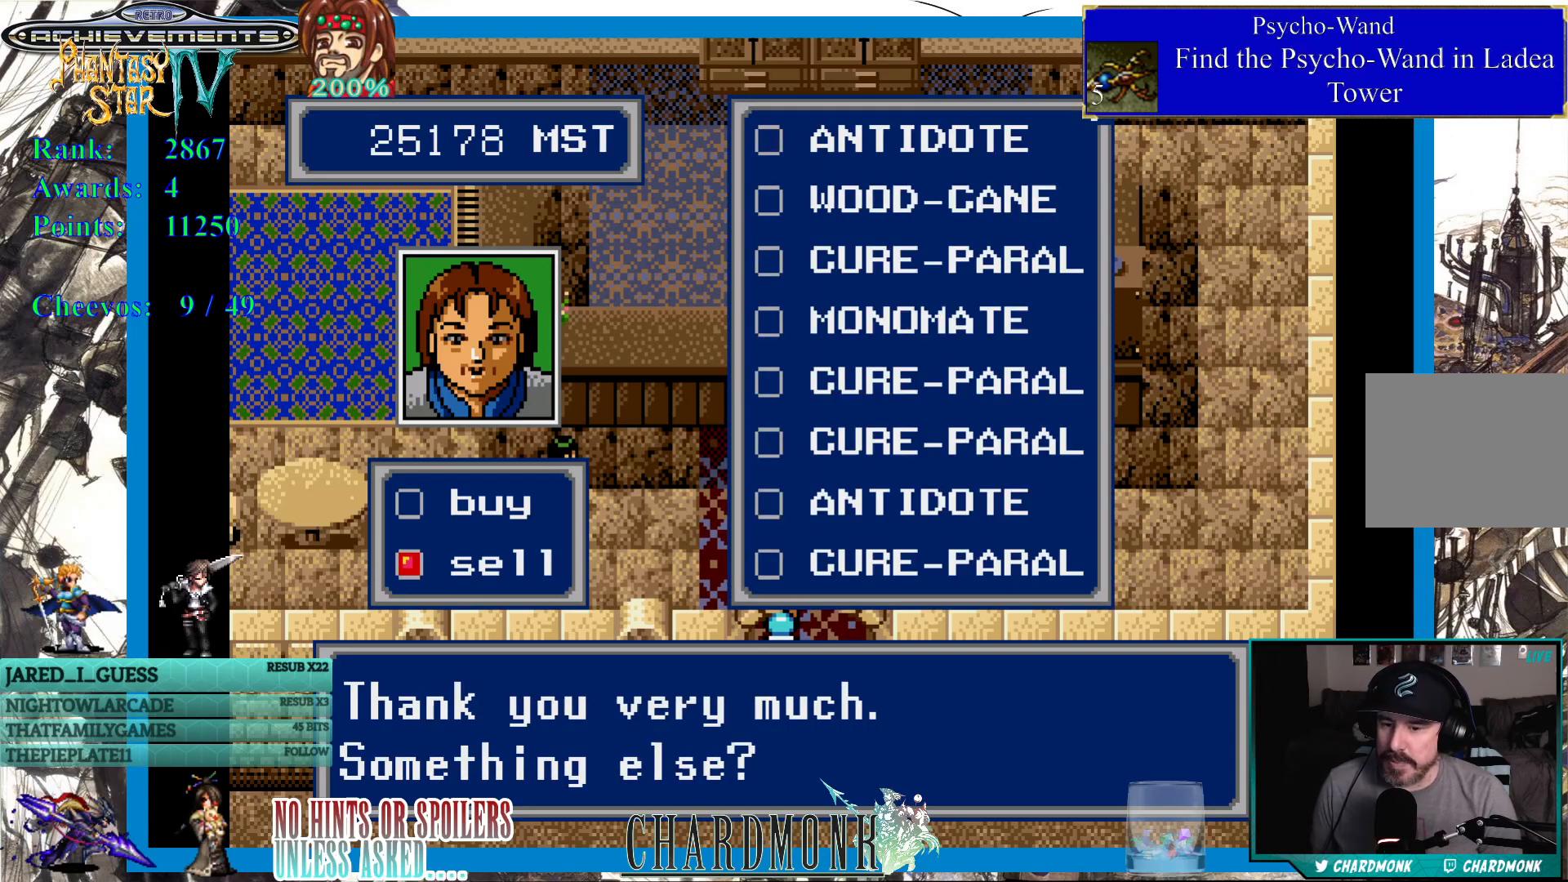
{"buttons": [], "left_stick": "center", "right_stick": "center", "events": []}
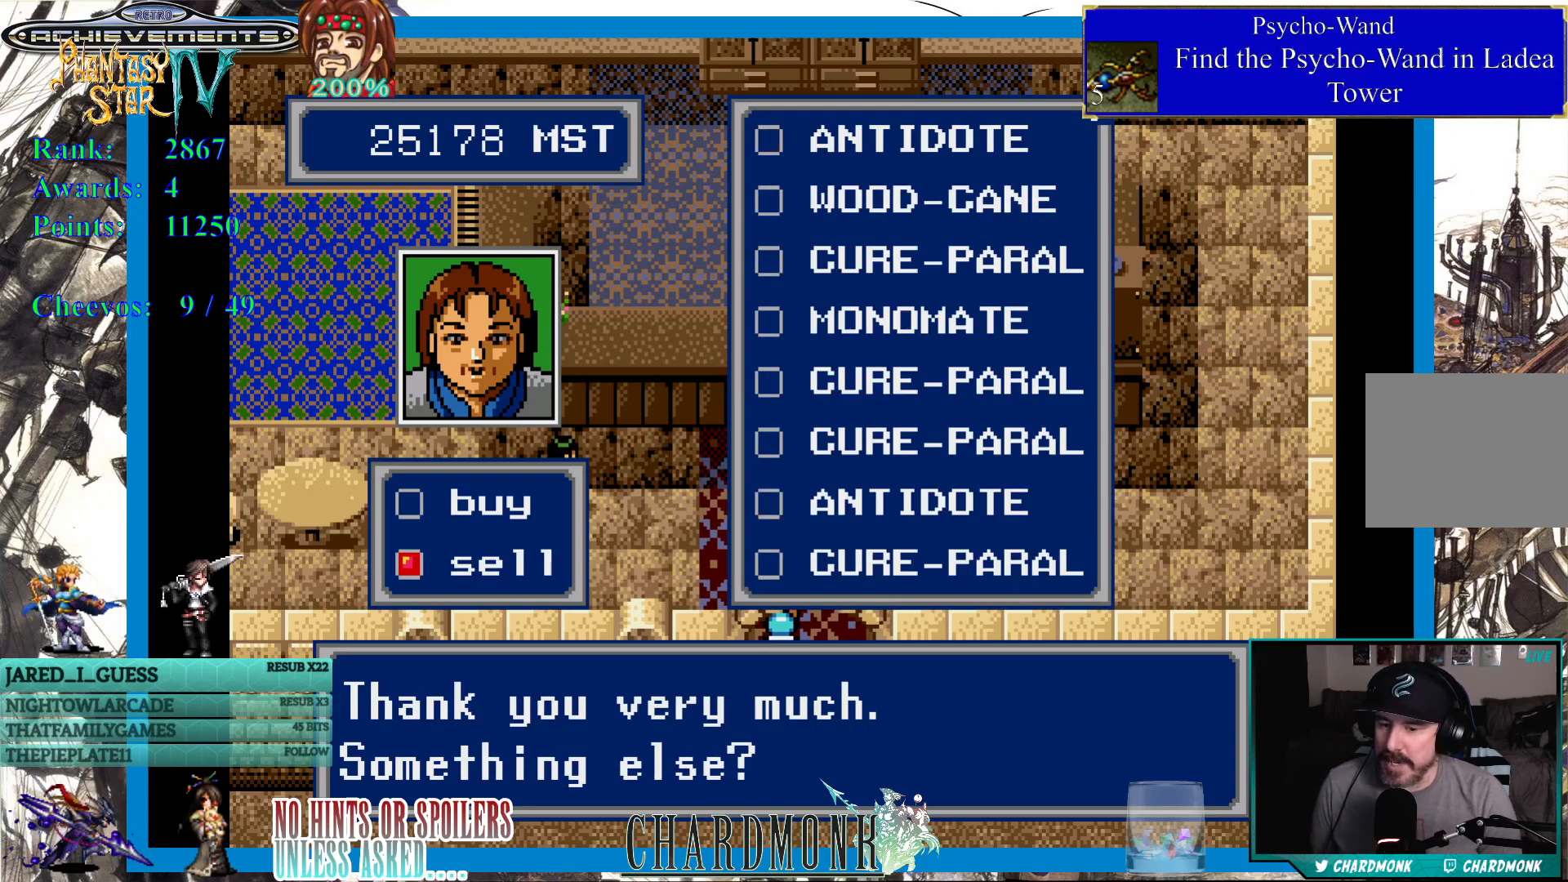
{"buttons": ["DPAD_RIGHT"], "left_stick": "center", "right_stick": "center", "events": [[500, "DPAD_RIGHT", "down"]]}
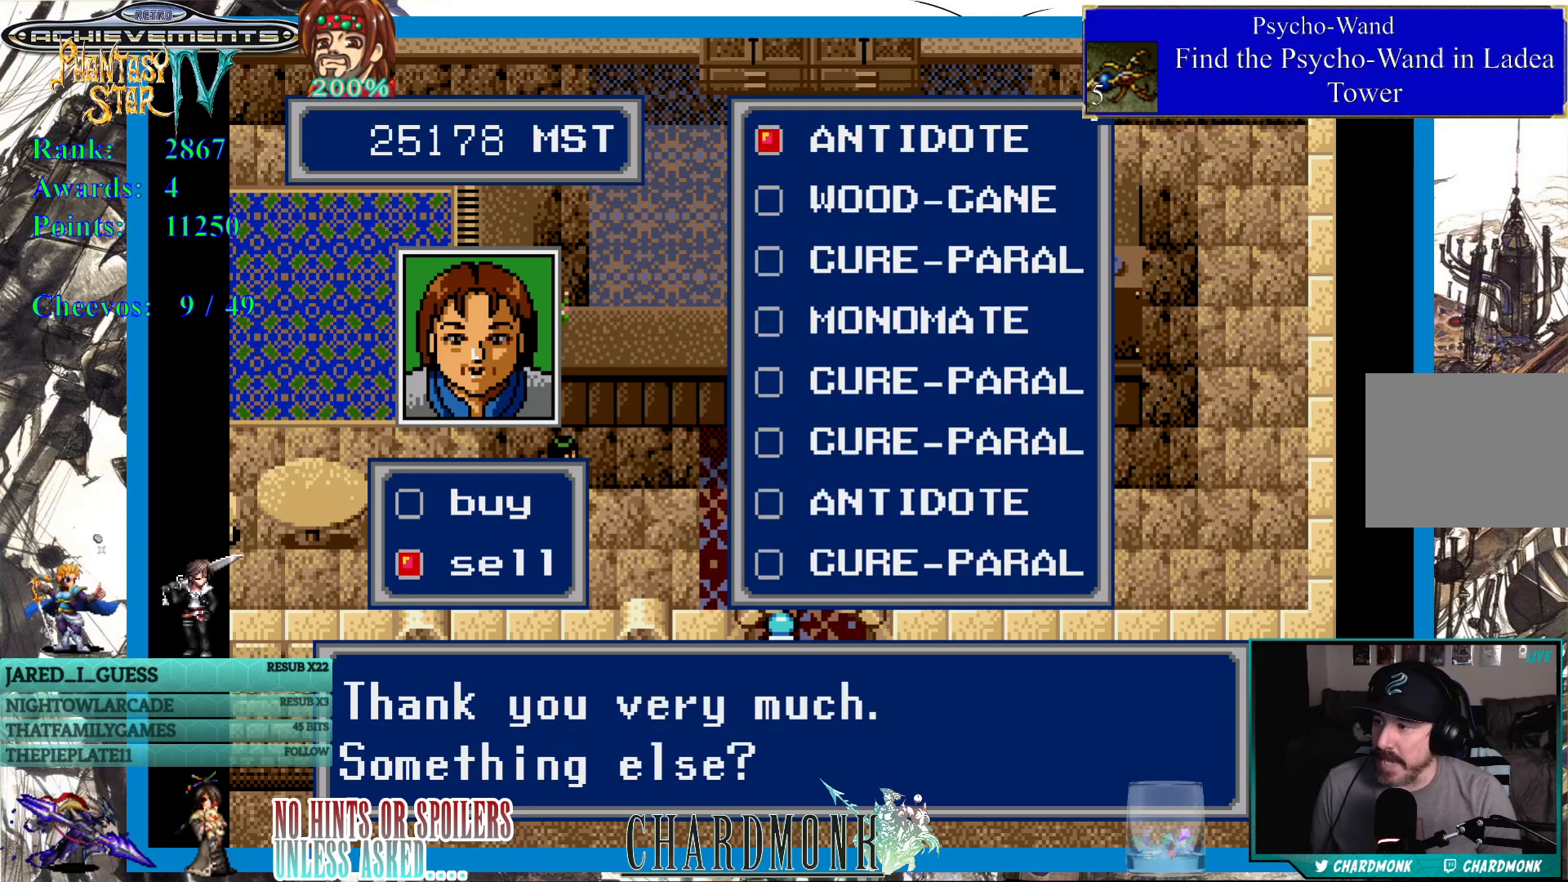
{"buttons": [], "left_stick": "center", "right_stick": "center", "events": [[167, "DPAD_RIGHT", "up"]]}
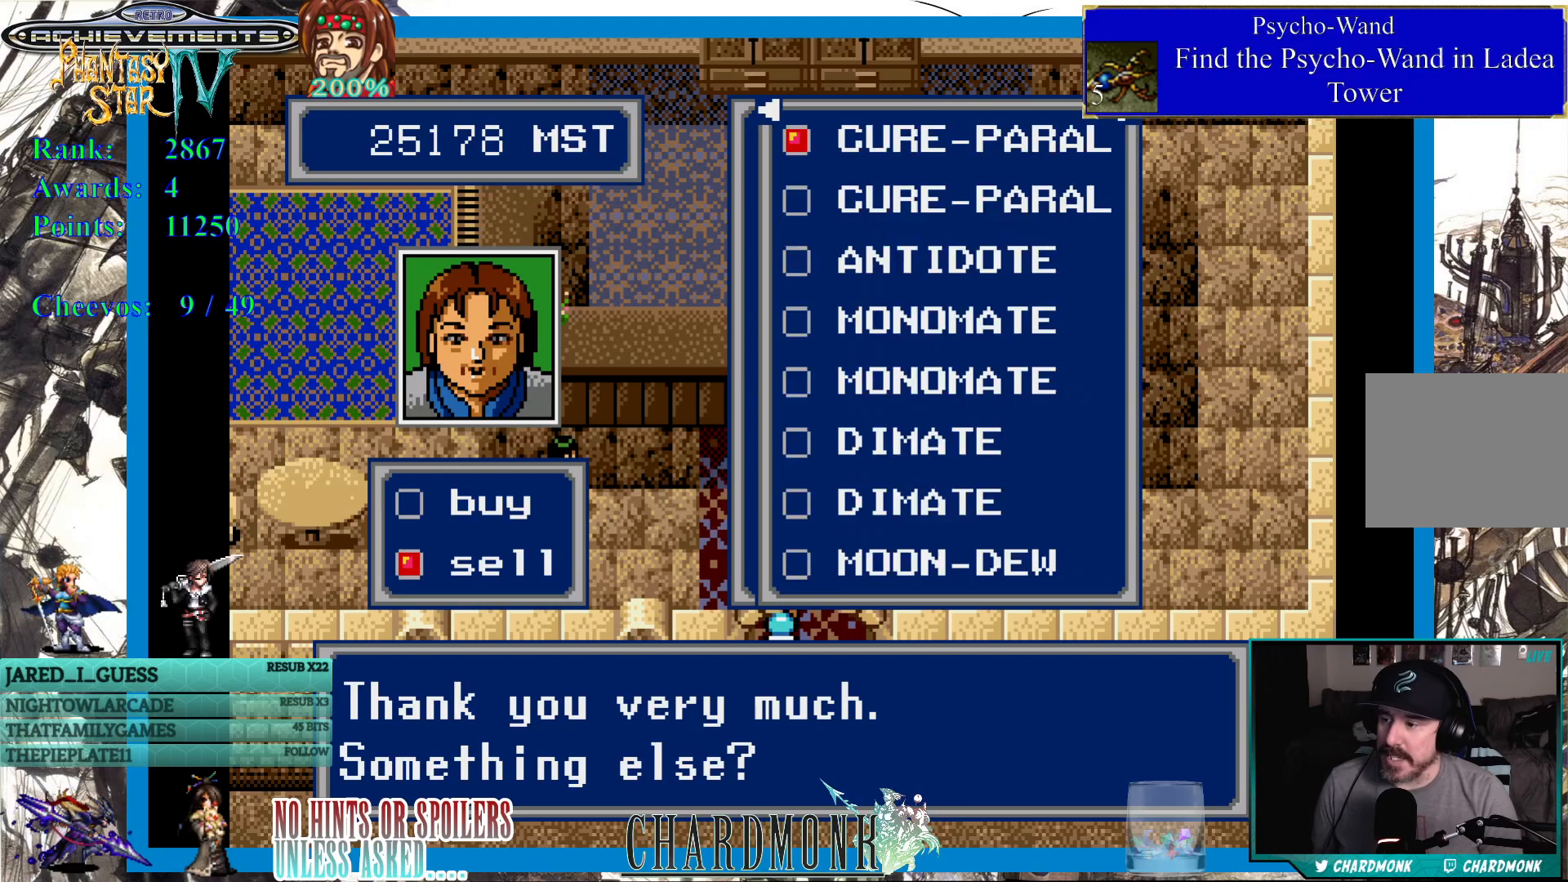
{"buttons": ["DPAD_RIGHT"], "left_stick": "center", "right_stick": "center", "events": [[500, "DPAD_RIGHT", "down"]]}
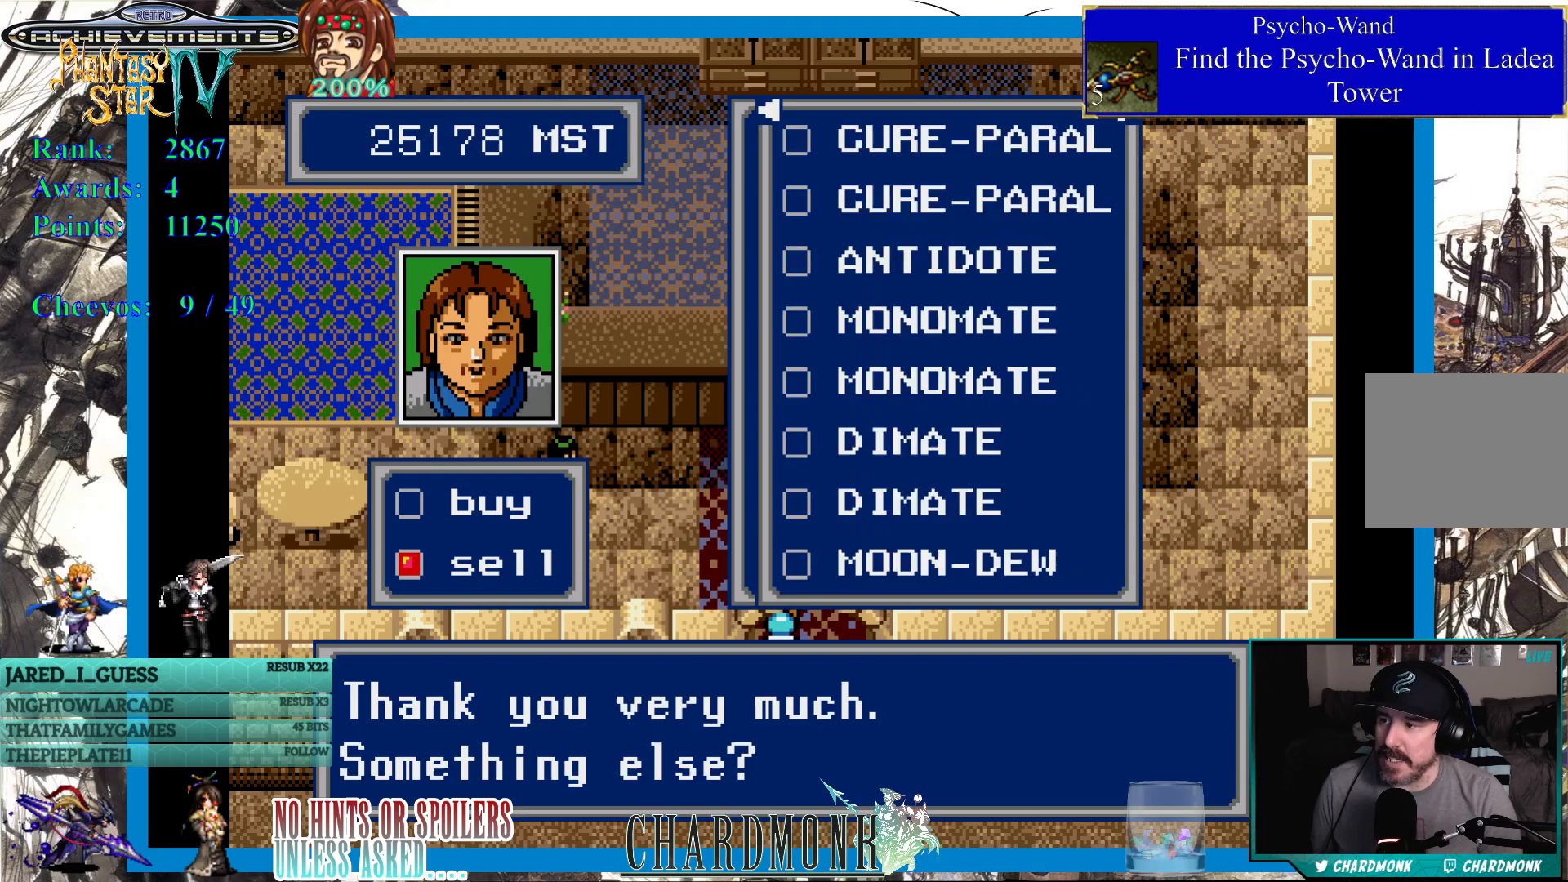
{"buttons": [], "left_stick": "center", "right_stick": "center", "events": [[133, "DPAD_RIGHT", "up"]]}
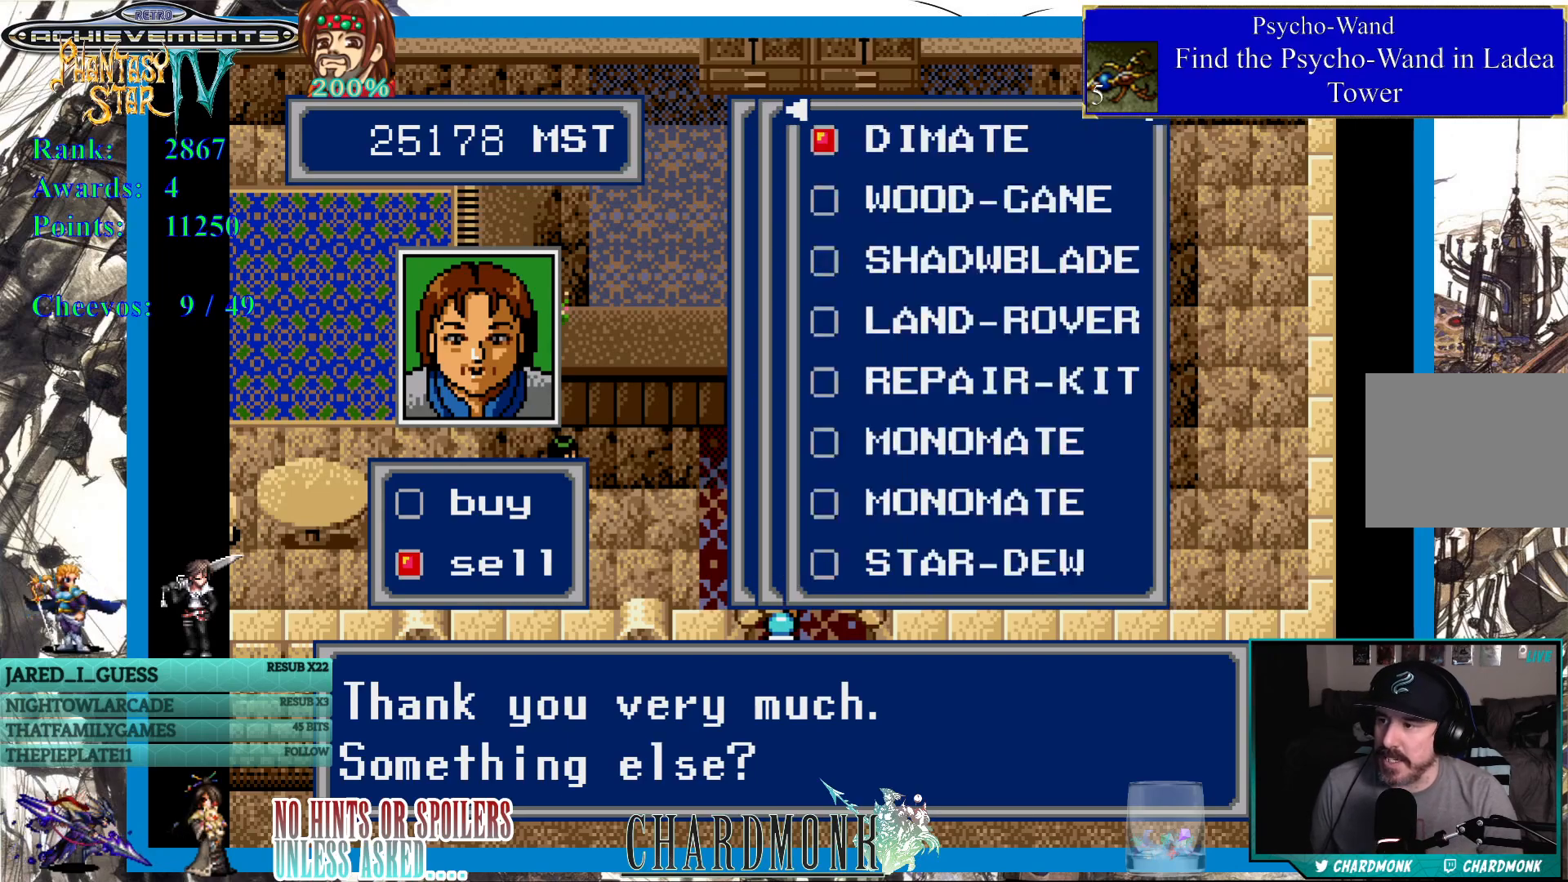
{"buttons": [], "left_stick": "center", "right_stick": "center", "events": []}
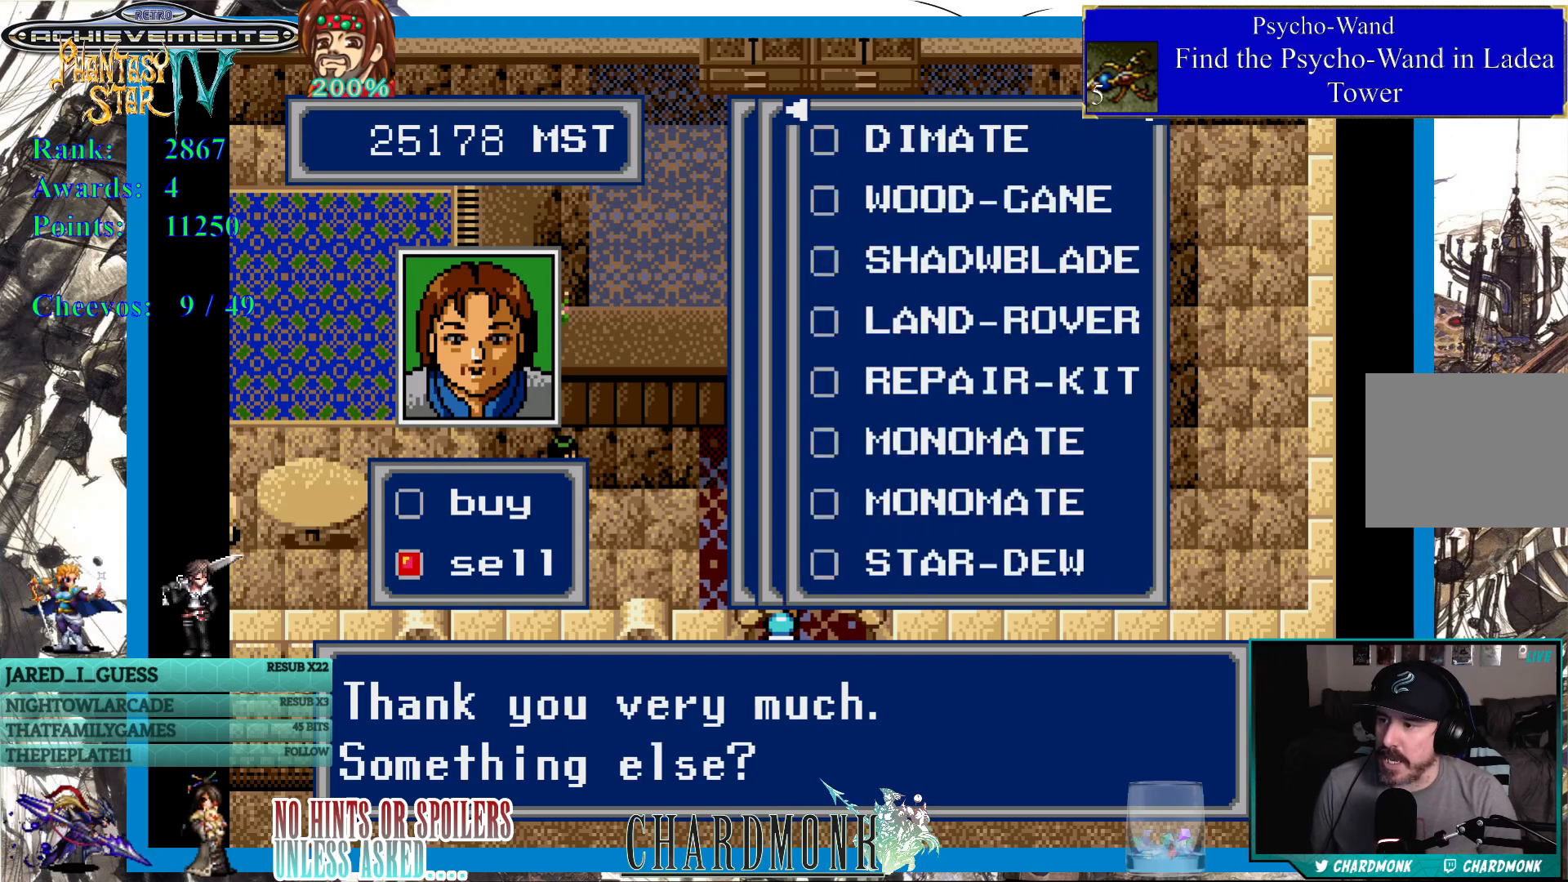
{"buttons": [], "left_stick": "center", "right_stick": "center", "events": []}
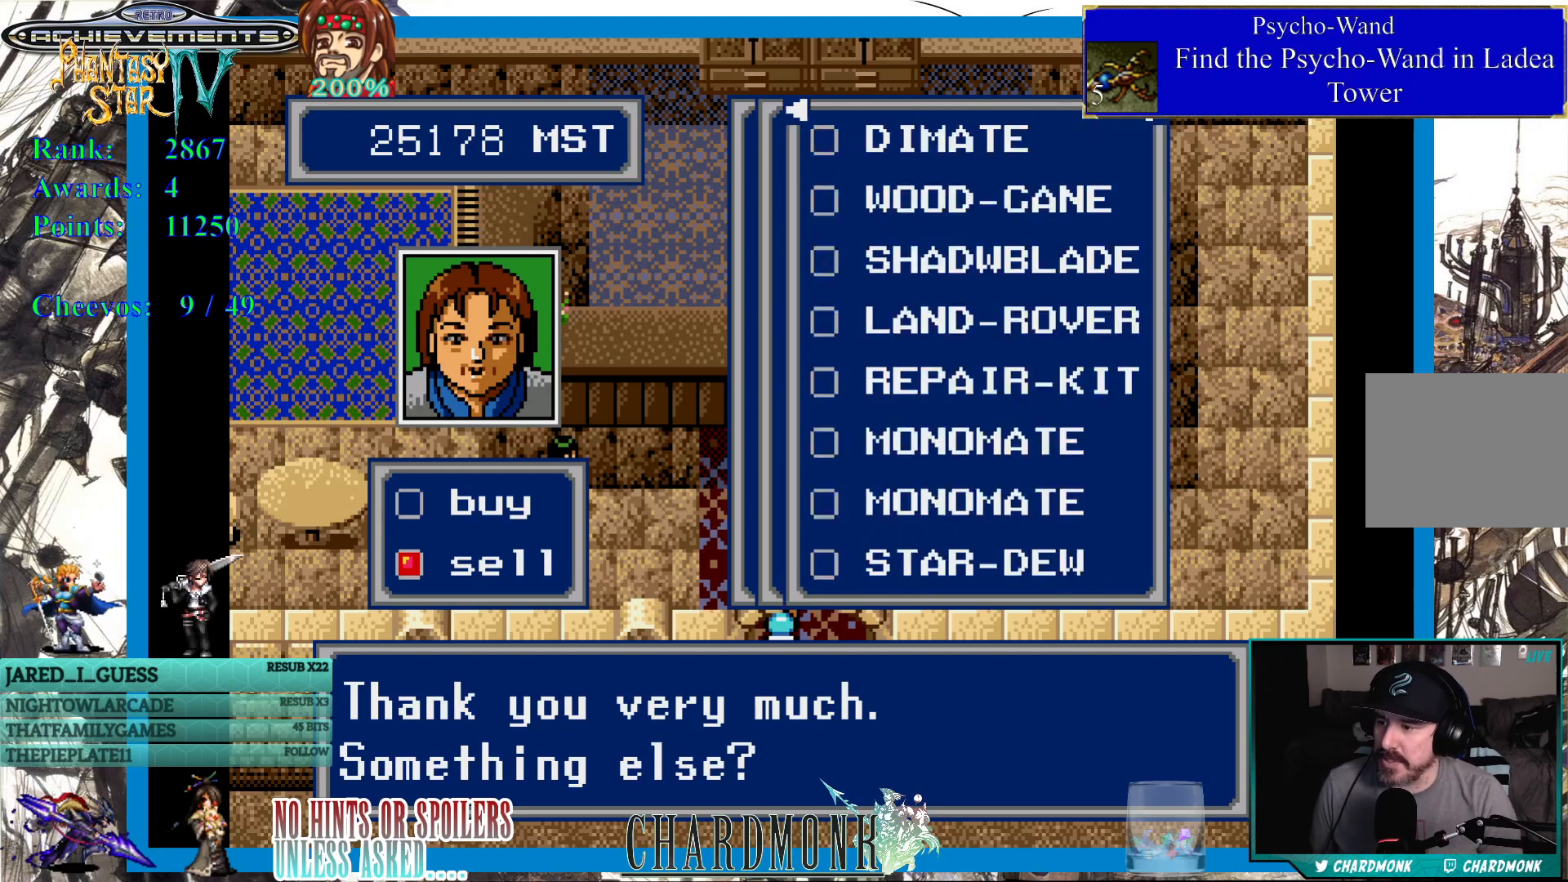
{"buttons": [], "left_stick": "center", "right_stick": "center", "events": []}
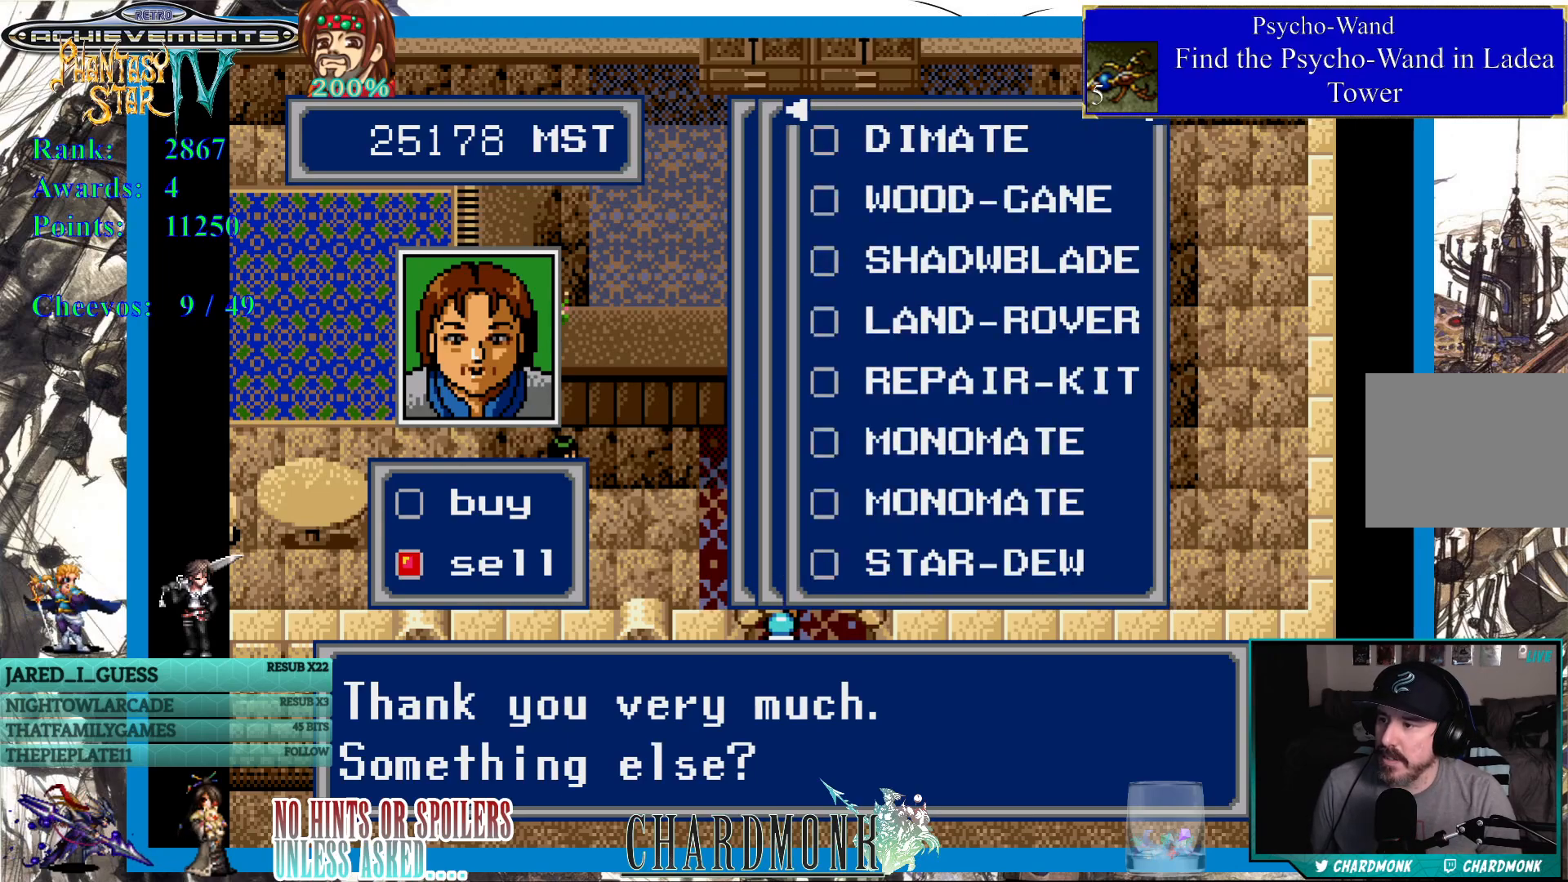
{"buttons": [], "left_stick": "center", "right_stick": "center", "events": []}